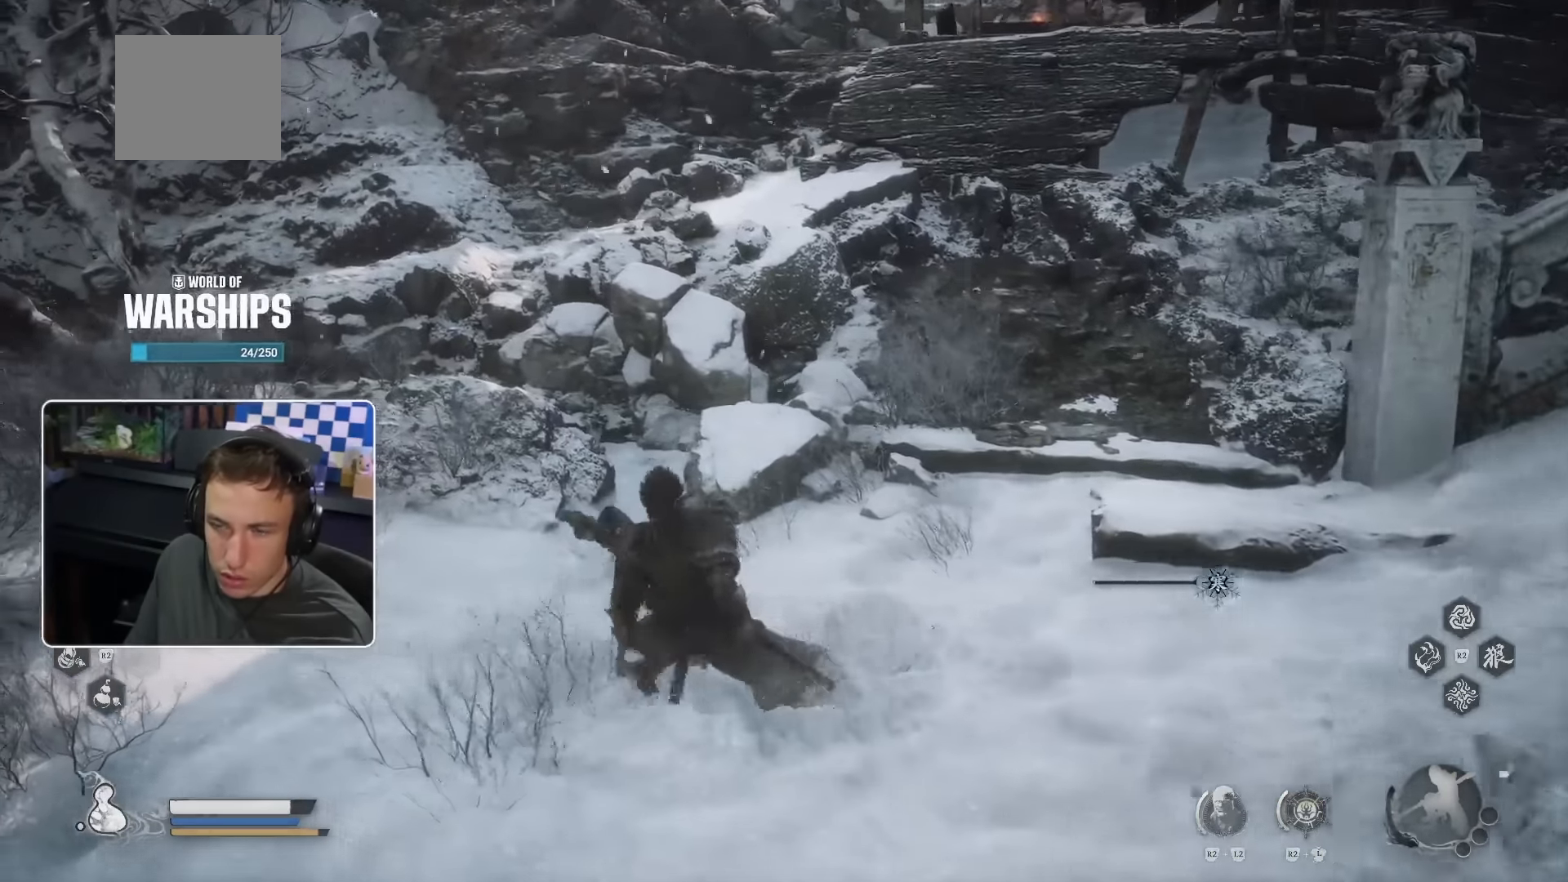
Gameplay with a controller (PlayStation layout); each line is a JSON object with the inputs held at the frame after it (dt_ms = milliseconds from this image to that frame). "events" lists button and stick changes between this image and that frame as [ms after this image, input, new state], when the widget could be followed in between.
{"dt_ms": 500, "buttons": ["CROSS"], "left_stick": "up", "right_stick": "center", "events": [[167, "CROSS", "down"]]}
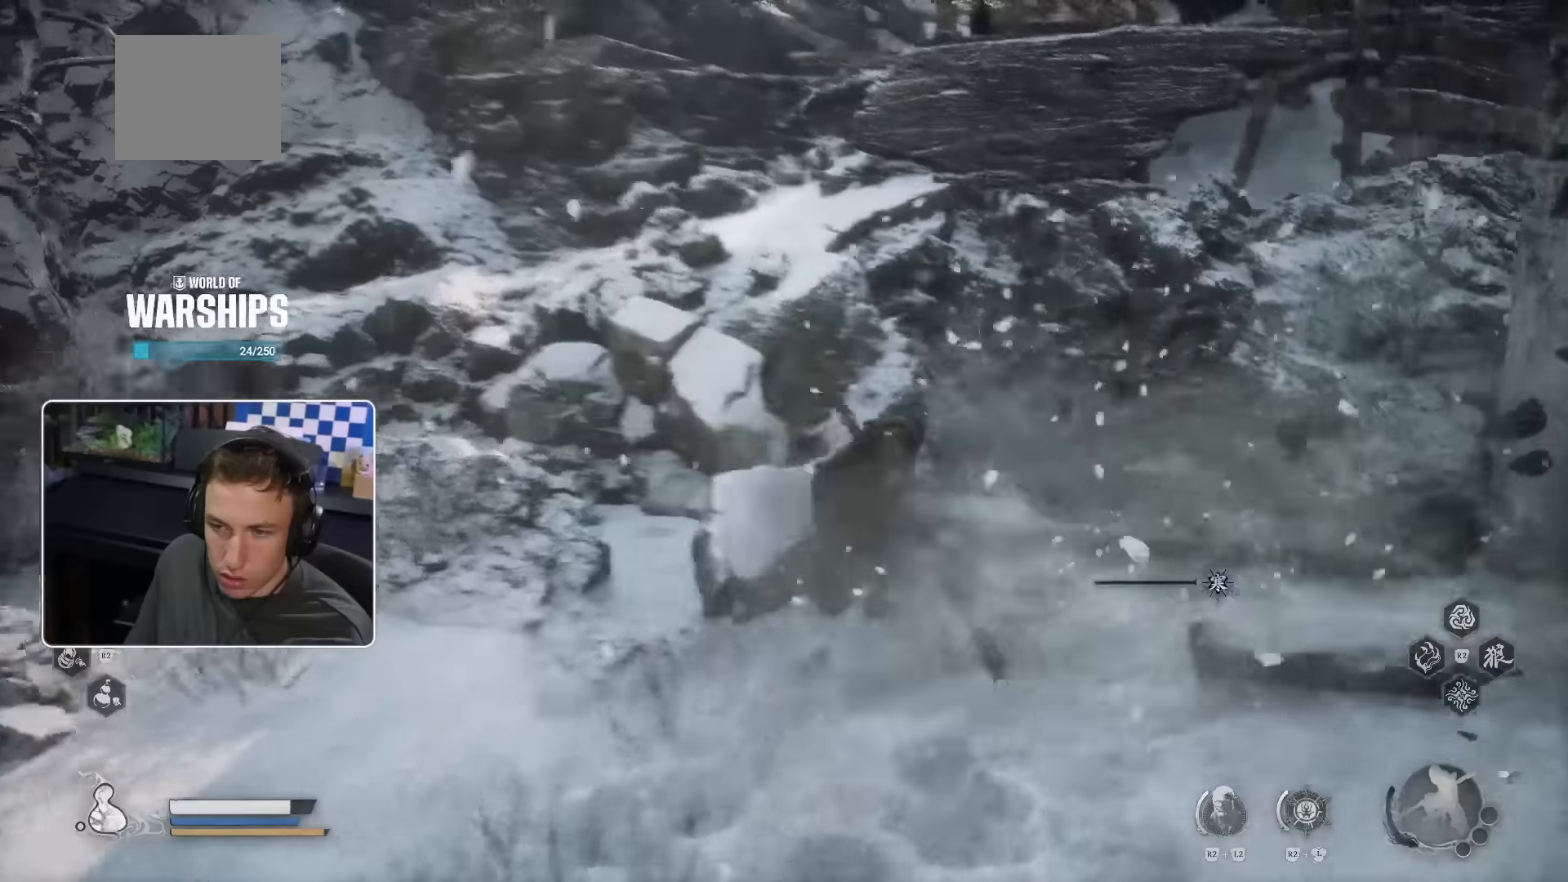
{"dt_ms": 500, "buttons": ["CROSS"], "left_stick": "up", "right_stick": "center"}
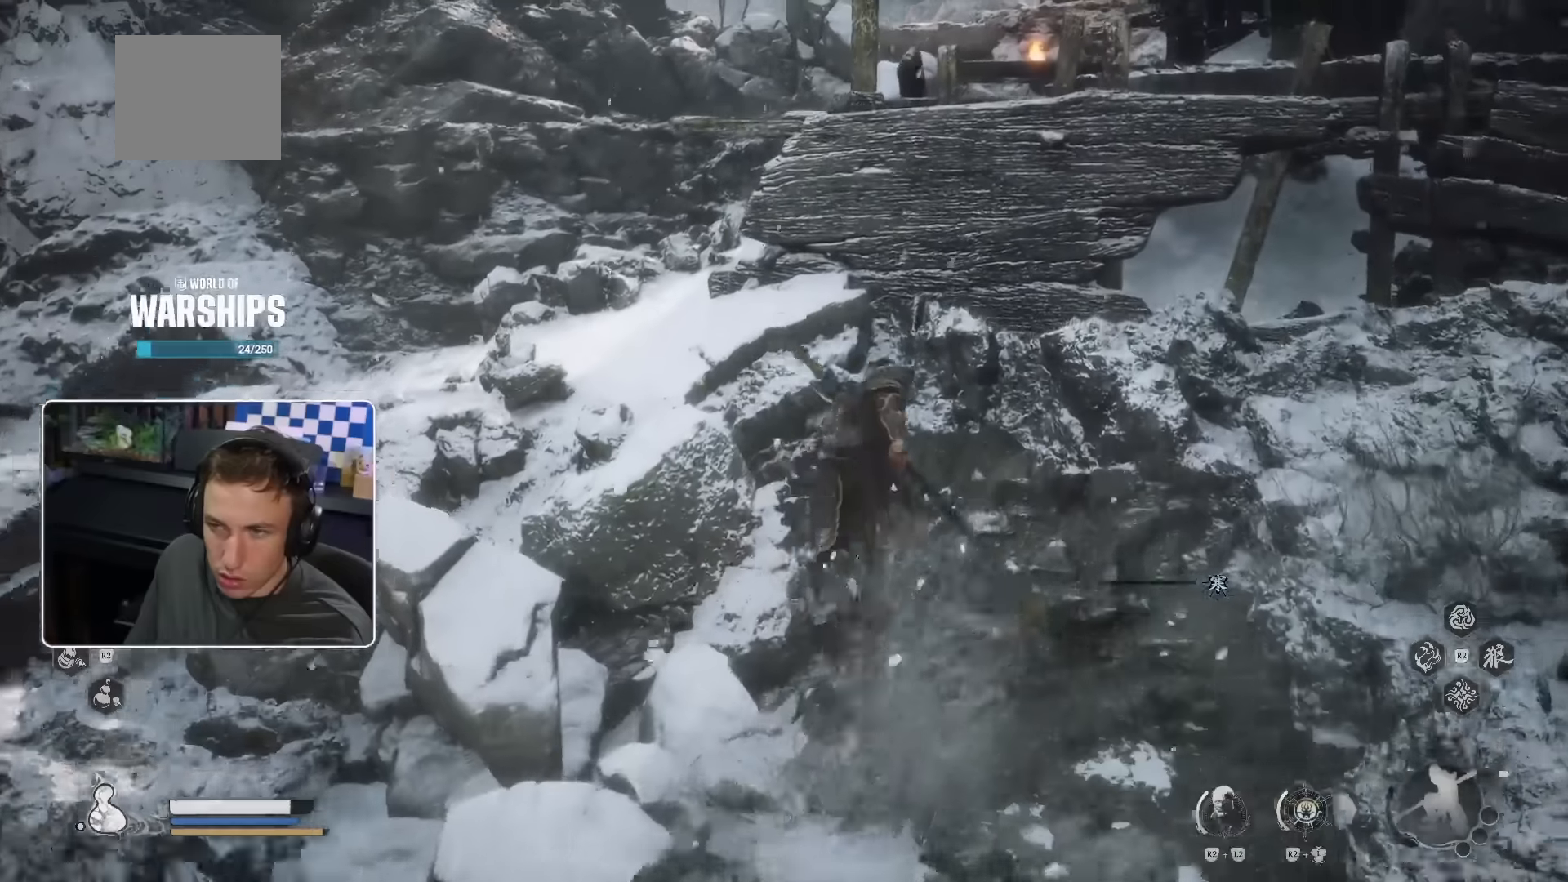
{"dt_ms": 500, "buttons": ["CROSS", "R1"], "left_stick": "up", "right_stick": "center", "events": [[250, "R1", "down"]]}
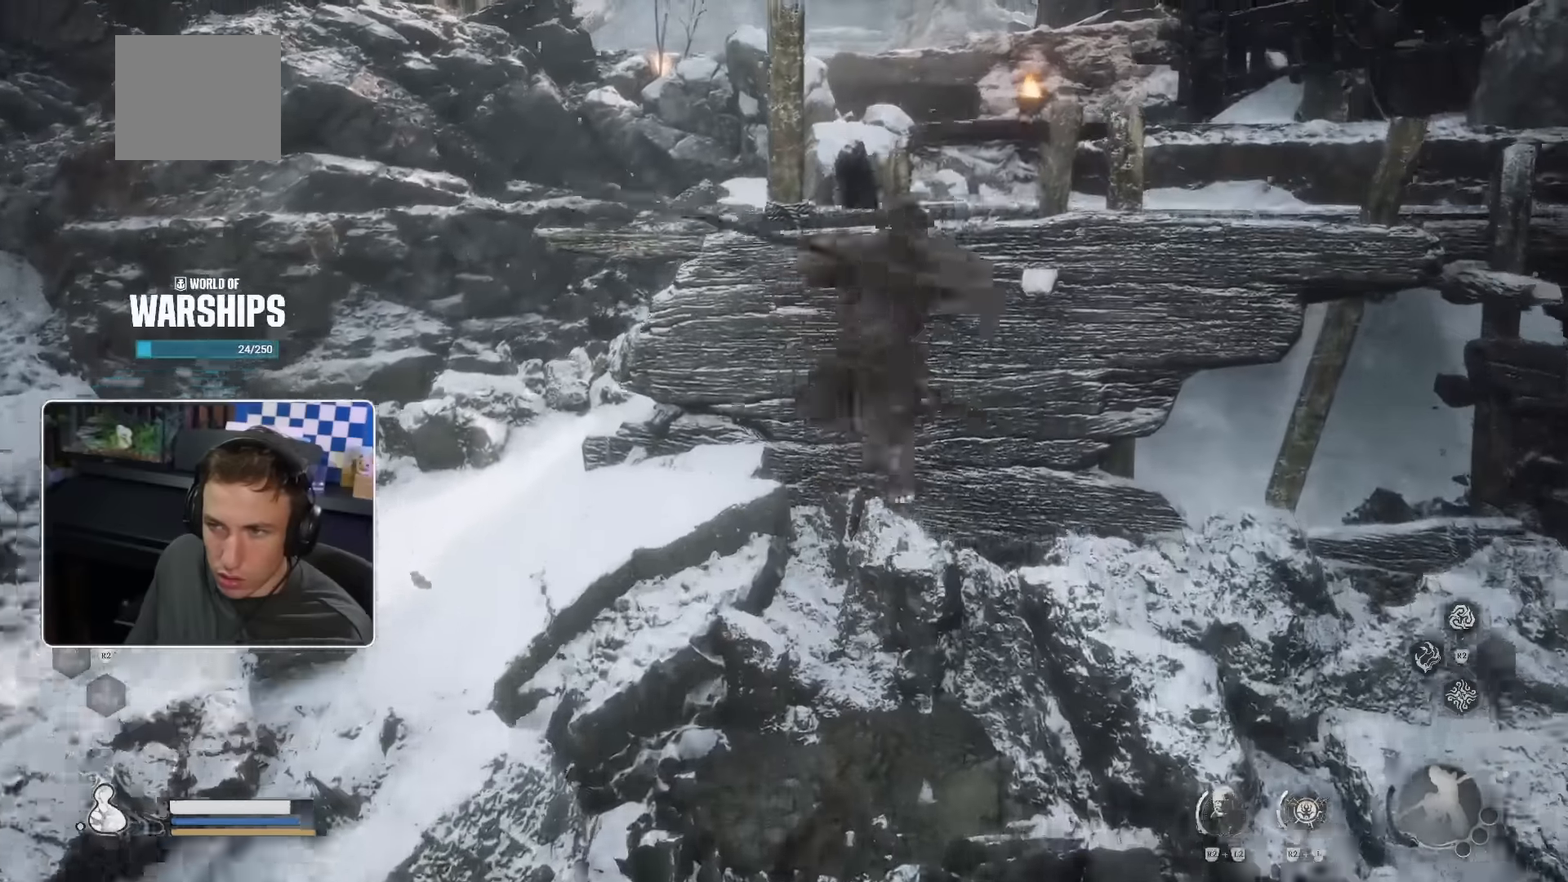
{"dt_ms": 1000, "buttons": [], "left_stick": "up", "right_stick": "center"}
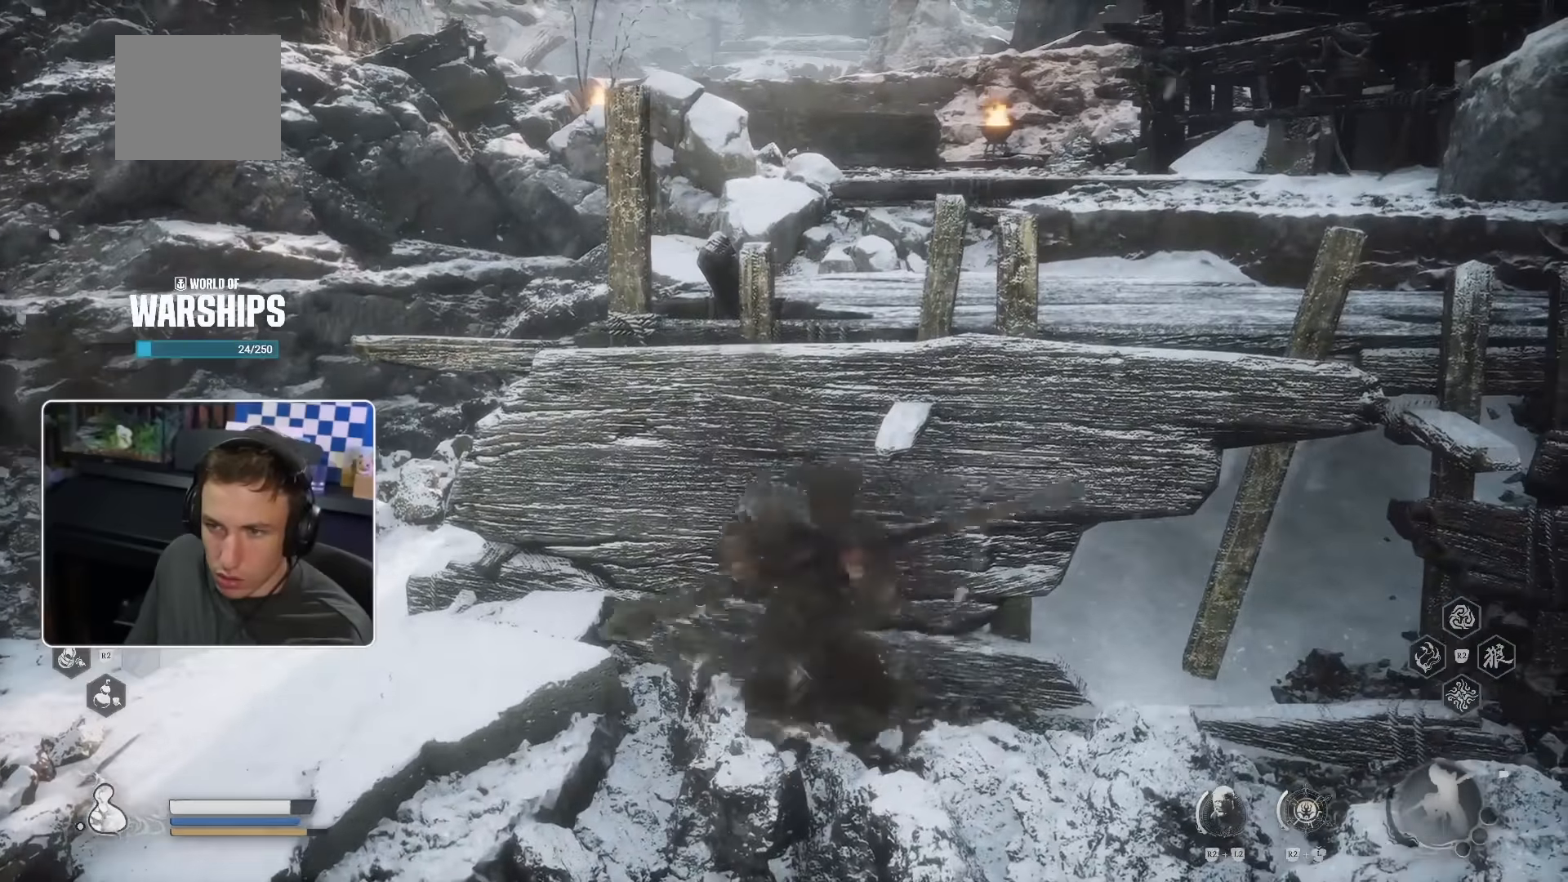
{"dt_ms": 500, "buttons": ["TRIANGLE"], "left_stick": "up-left", "right_stick": "center", "events": [[50, "left_stick", "up-left"], [300, "CROSS", "down"], [500, "CROSS", "up"], [500, "TRIANGLE", "down"]]}
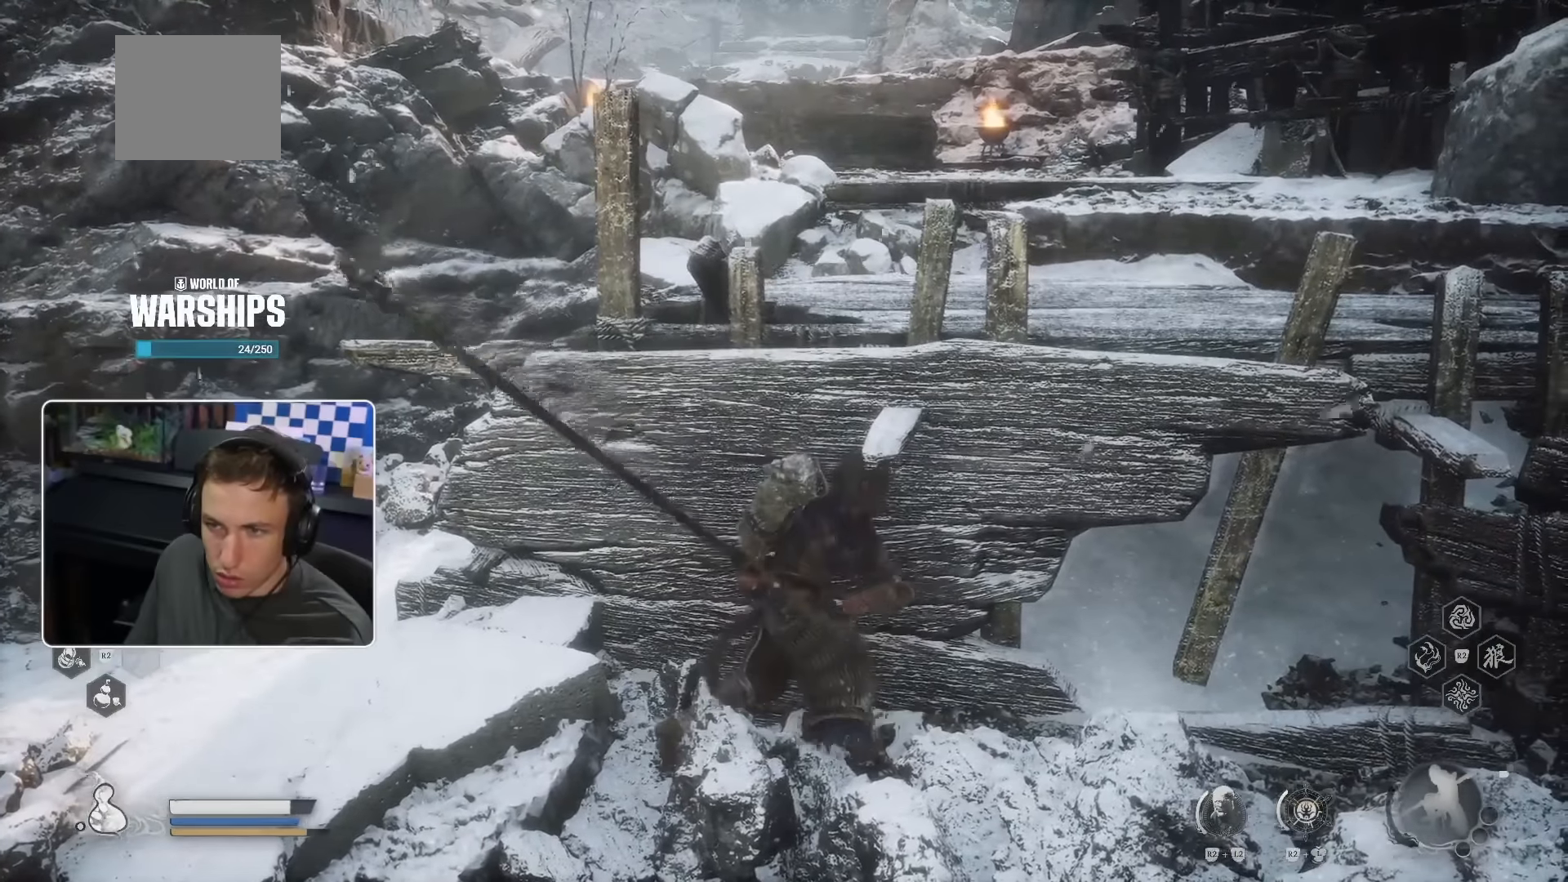
{"dt_ms": 500, "buttons": [], "left_stick": "up-left", "right_stick": "center"}
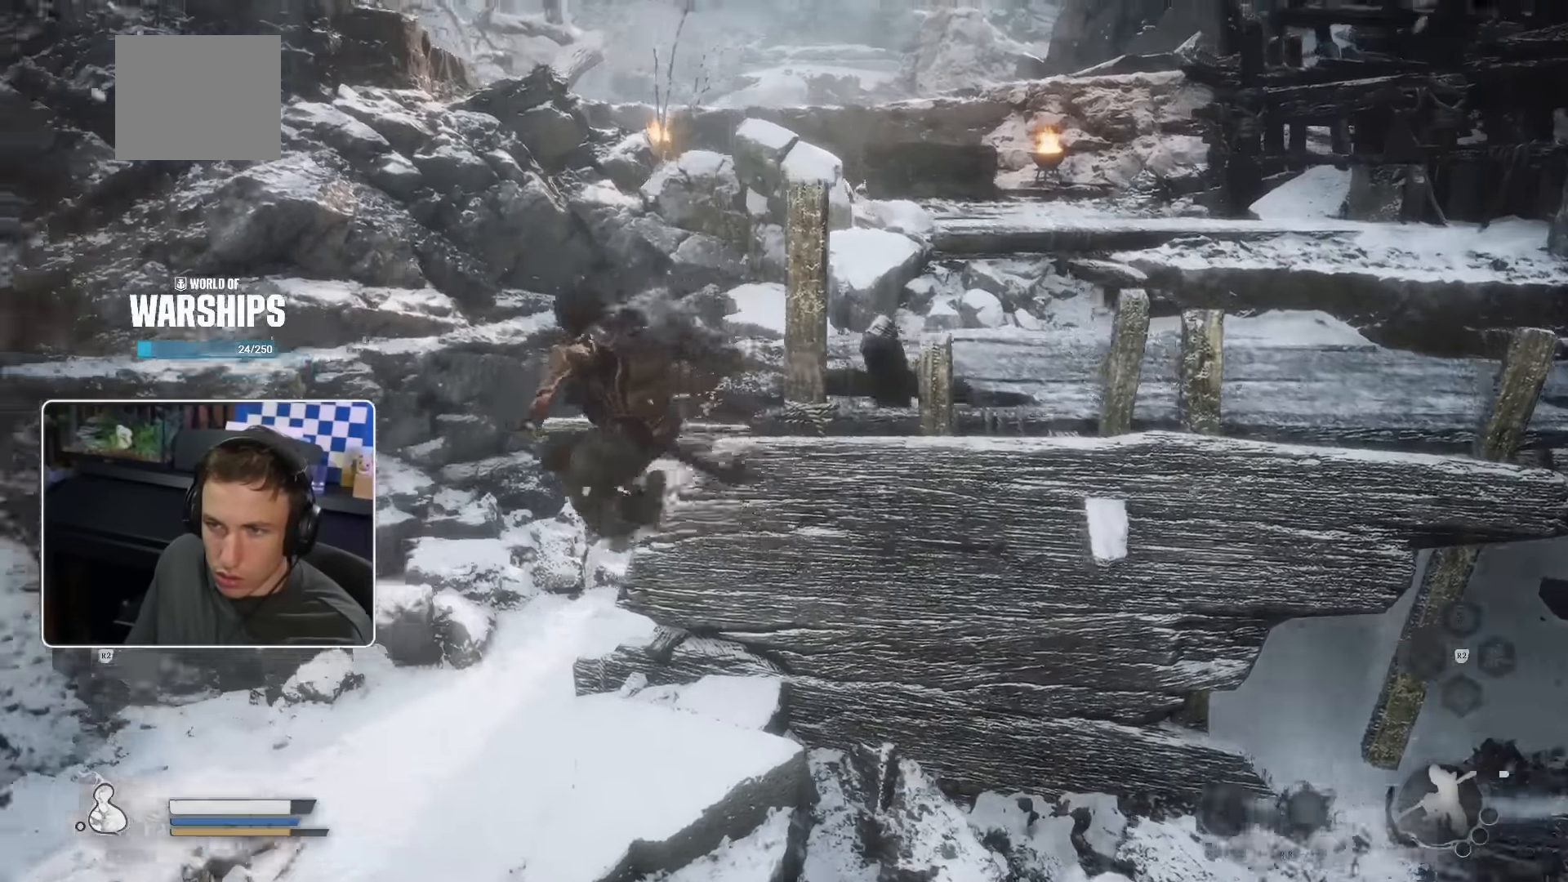
{"dt_ms": 500, "buttons": ["CIRCLE"], "left_stick": "up-right", "right_stick": "center", "events": [[16, "CROSS", "down"], [16, "TRIANGLE", "down"], [50, "CROSS", "up"], [66, "TRIANGLE", "up"], [183, "CIRCLE", "down"], [183, "left_stick", "up"], [283, "CIRCLE", "up"], [366, "CIRCLE", "down"], [466, "left_stick", "up-right"]]}
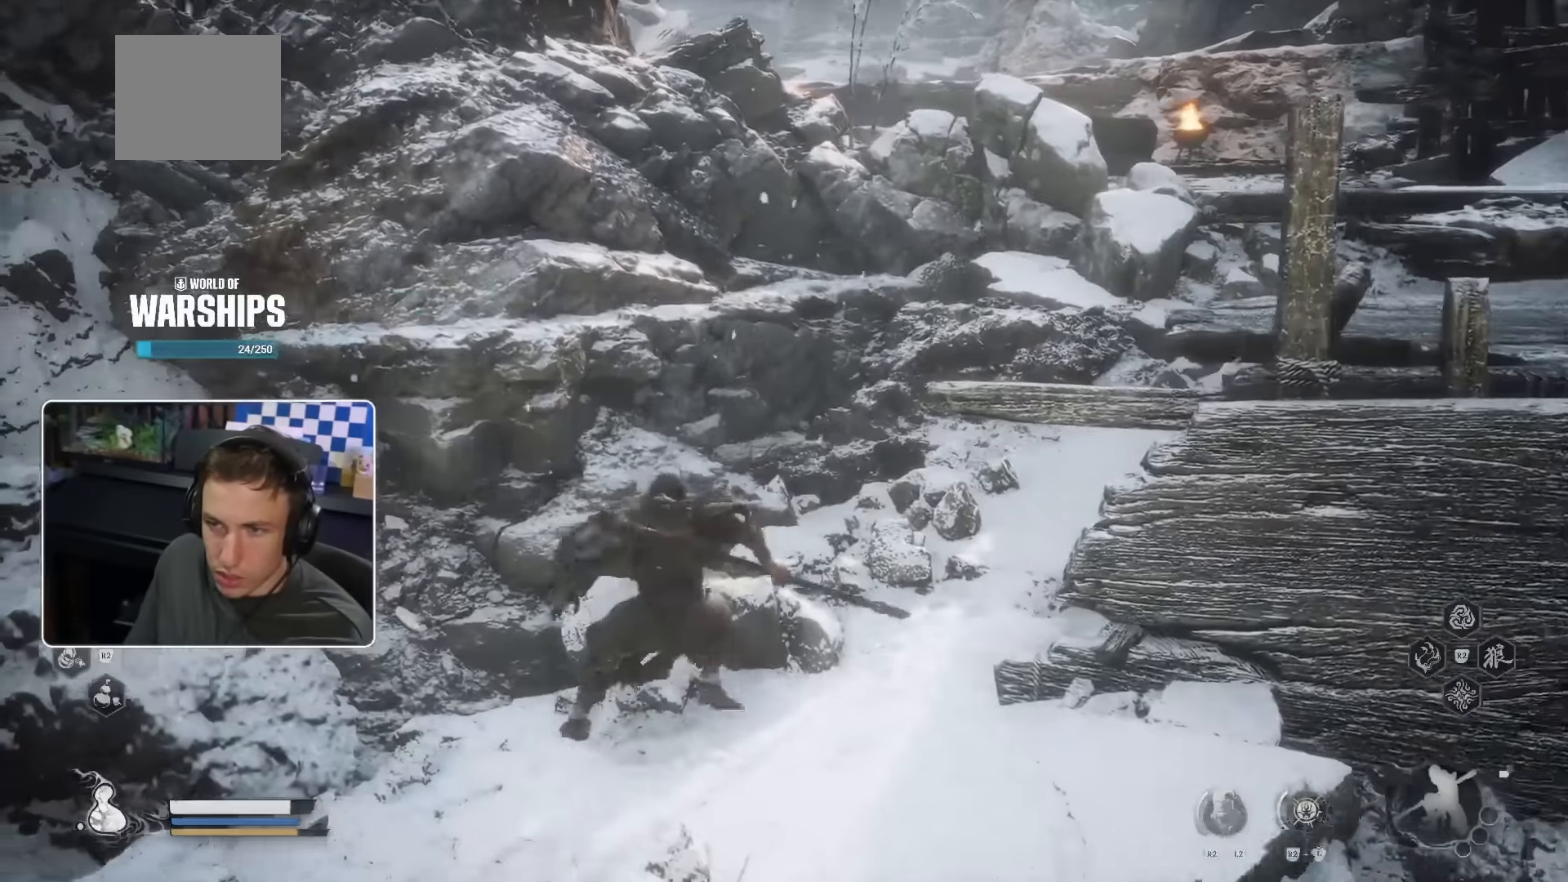
{"dt_ms": 500, "buttons": [], "left_stick": "up-right", "right_stick": "center", "events": [[100, "CIRCLE", "up"], [350, "right_stick", "down"], [483, "right_stick", "center"]]}
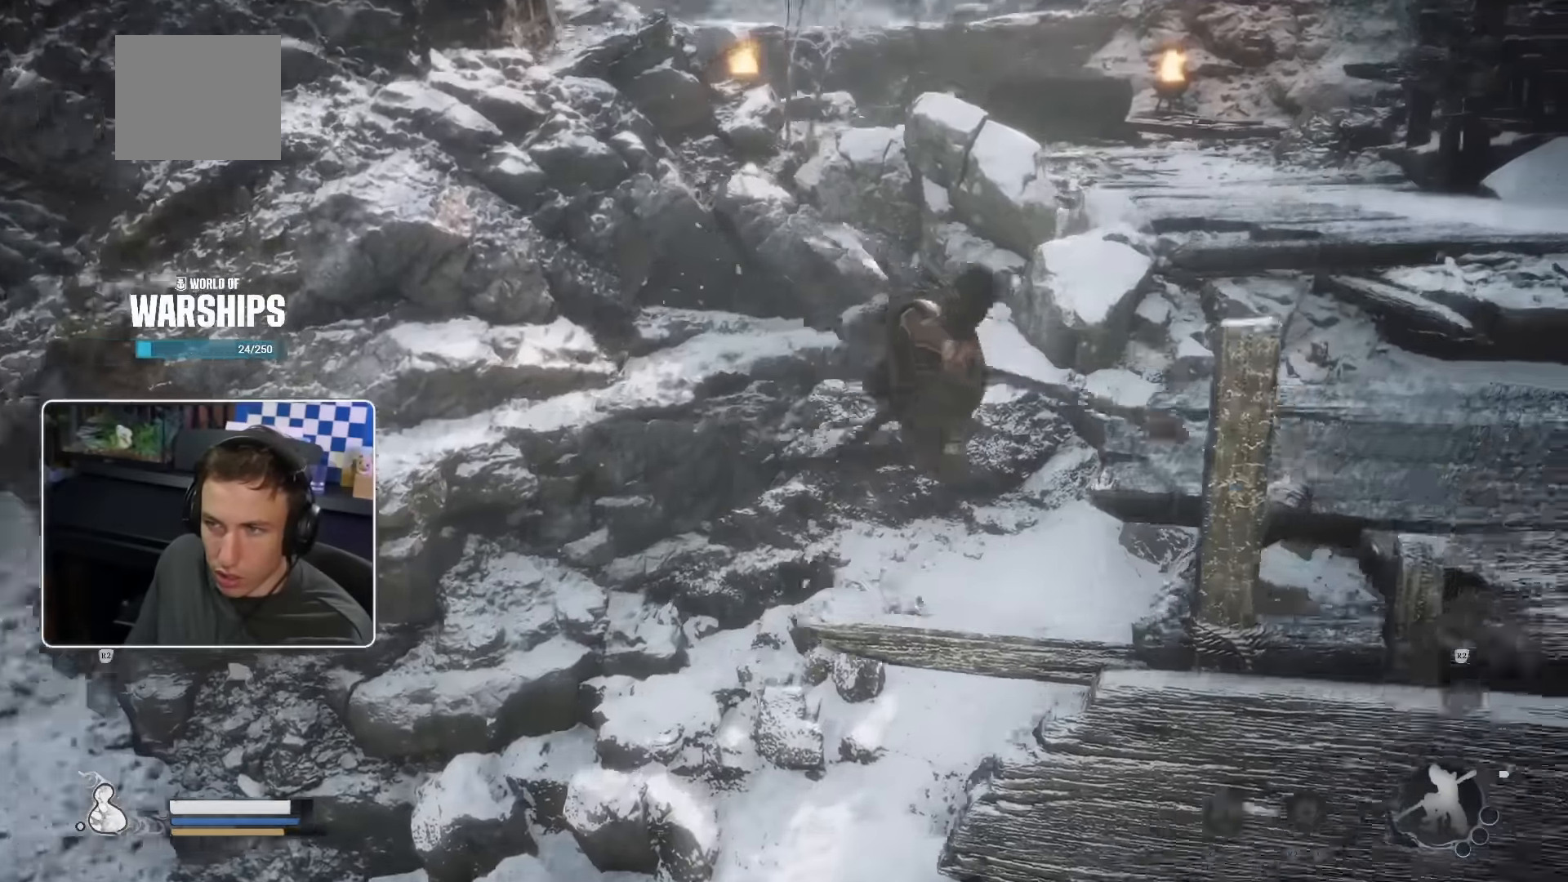
{"dt_ms": 500, "buttons": ["CIRCLE"], "left_stick": "up-right", "right_stick": "center"}
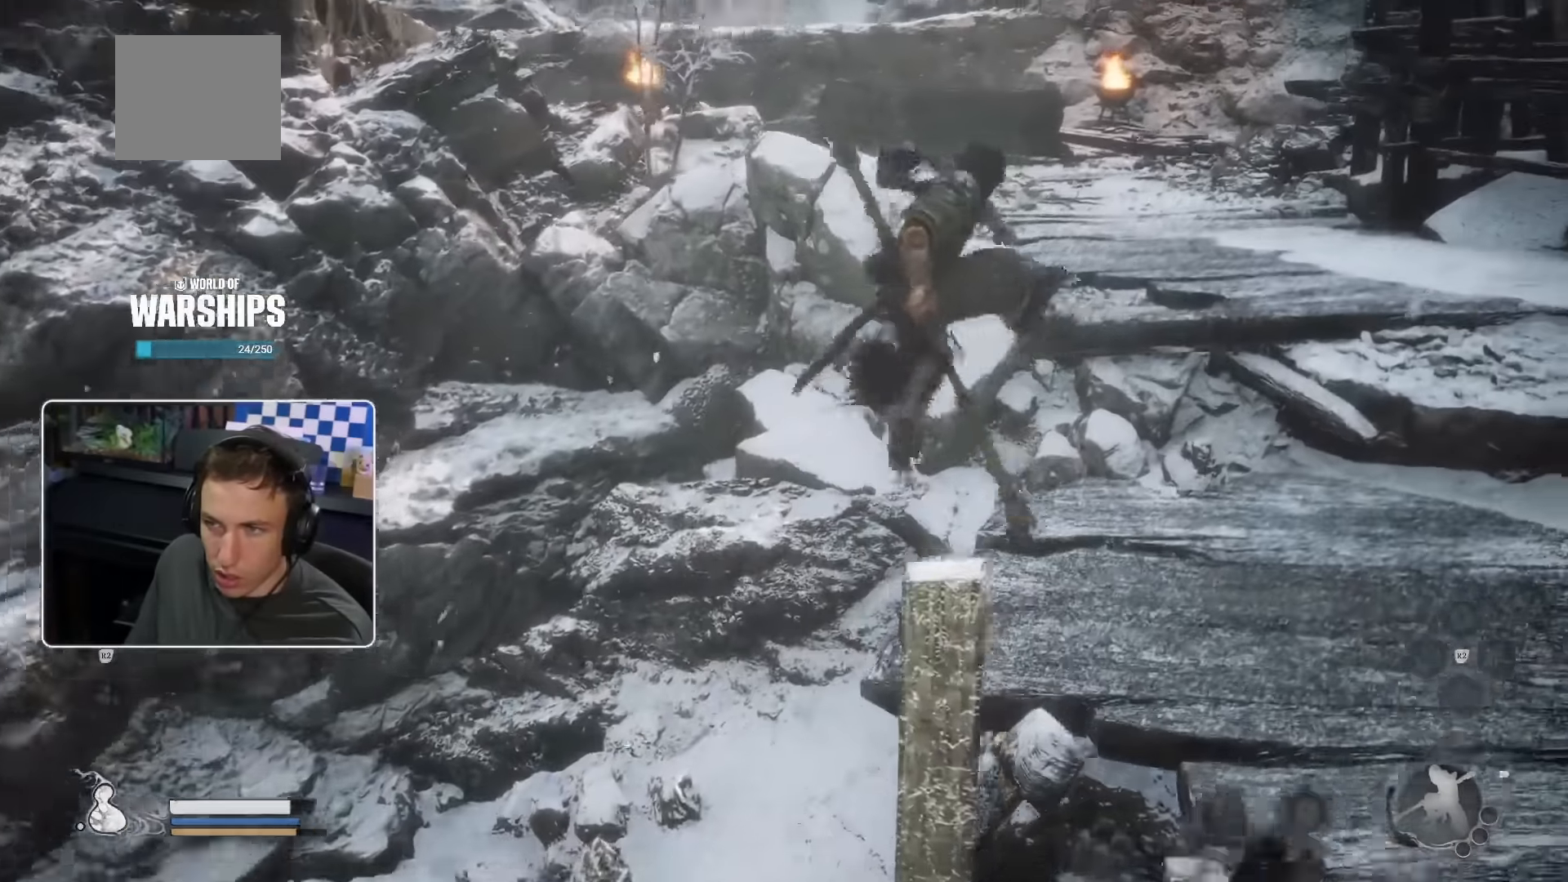
{"dt_ms": 500, "buttons": ["CROSS"], "left_stick": "up-right", "right_stick": "center", "events": [[33, "CIRCLE", "up"], [100, "CROSS", "down"], [133, "CIRCLE", "down"], [200, "CIRCLE", "up"], [216, "CROSS", "up"], [366, "TRIANGLE", "down"], [433, "TRIANGLE", "up"], [450, "right_stick", "right"], [466, "CROSS", "down"], [500, "right_stick", "center"]]}
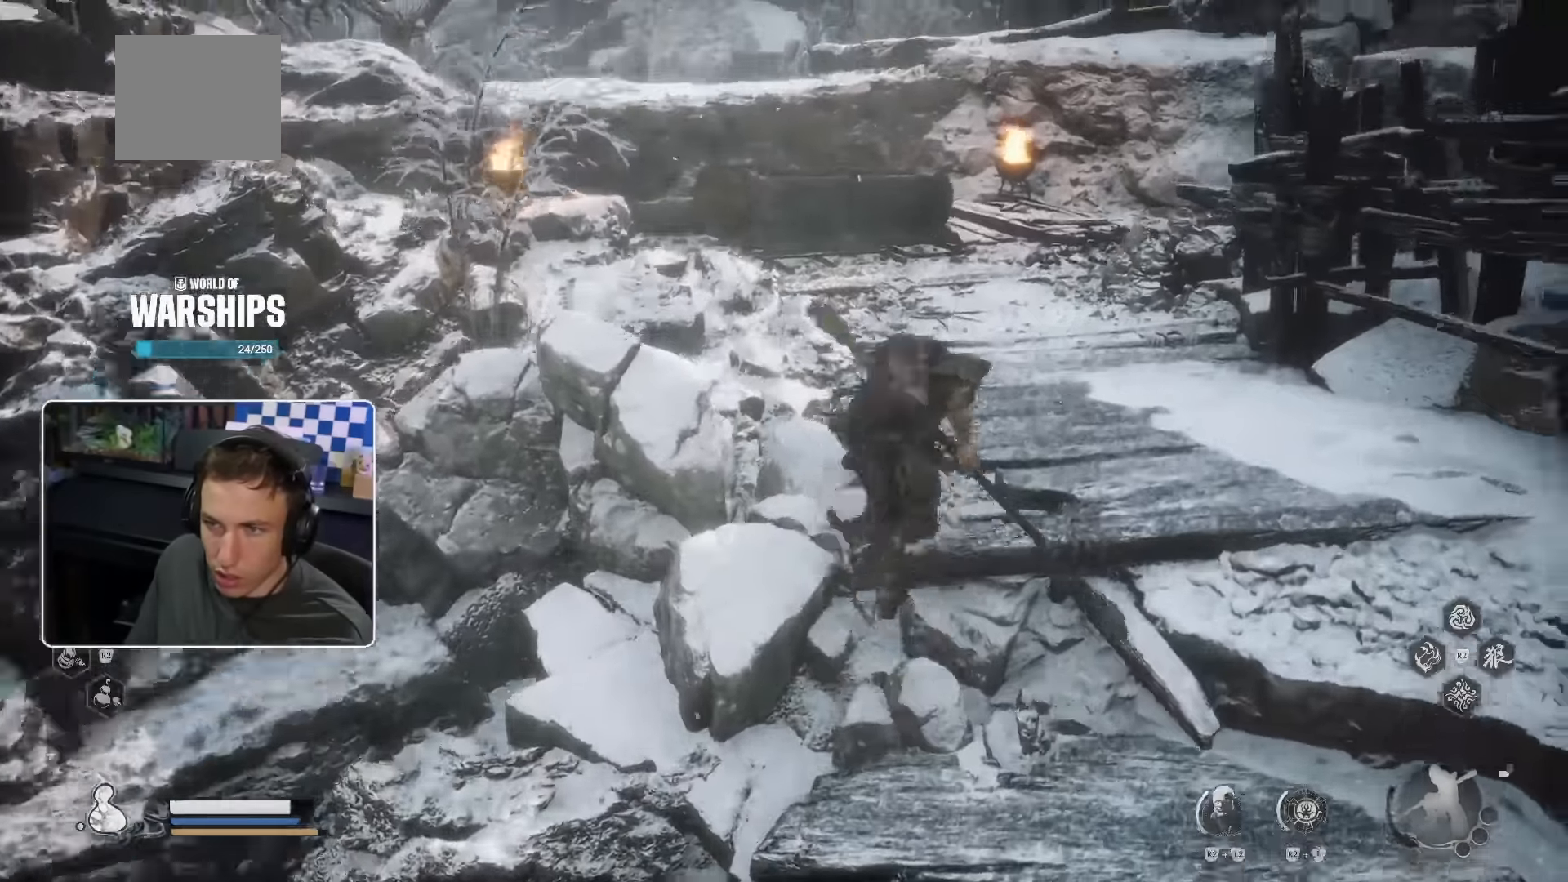
{"dt_ms": 1000, "buttons": ["CROSS"], "left_stick": "up-right", "right_stick": "center"}
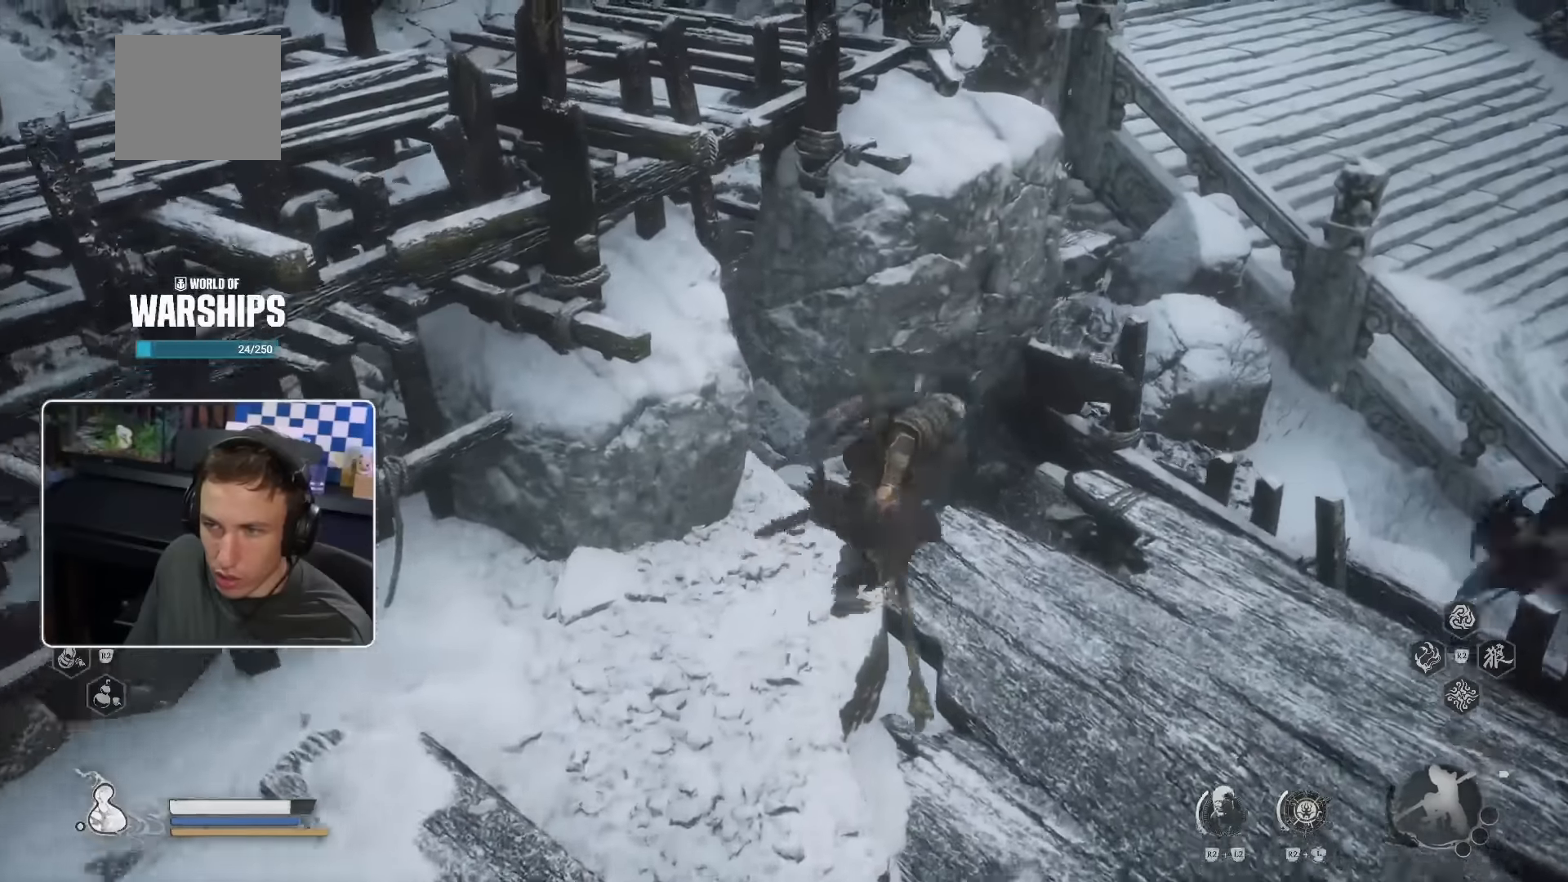
{"dt_ms": 500, "buttons": ["CROSS"], "left_stick": "up-right", "right_stick": "center"}
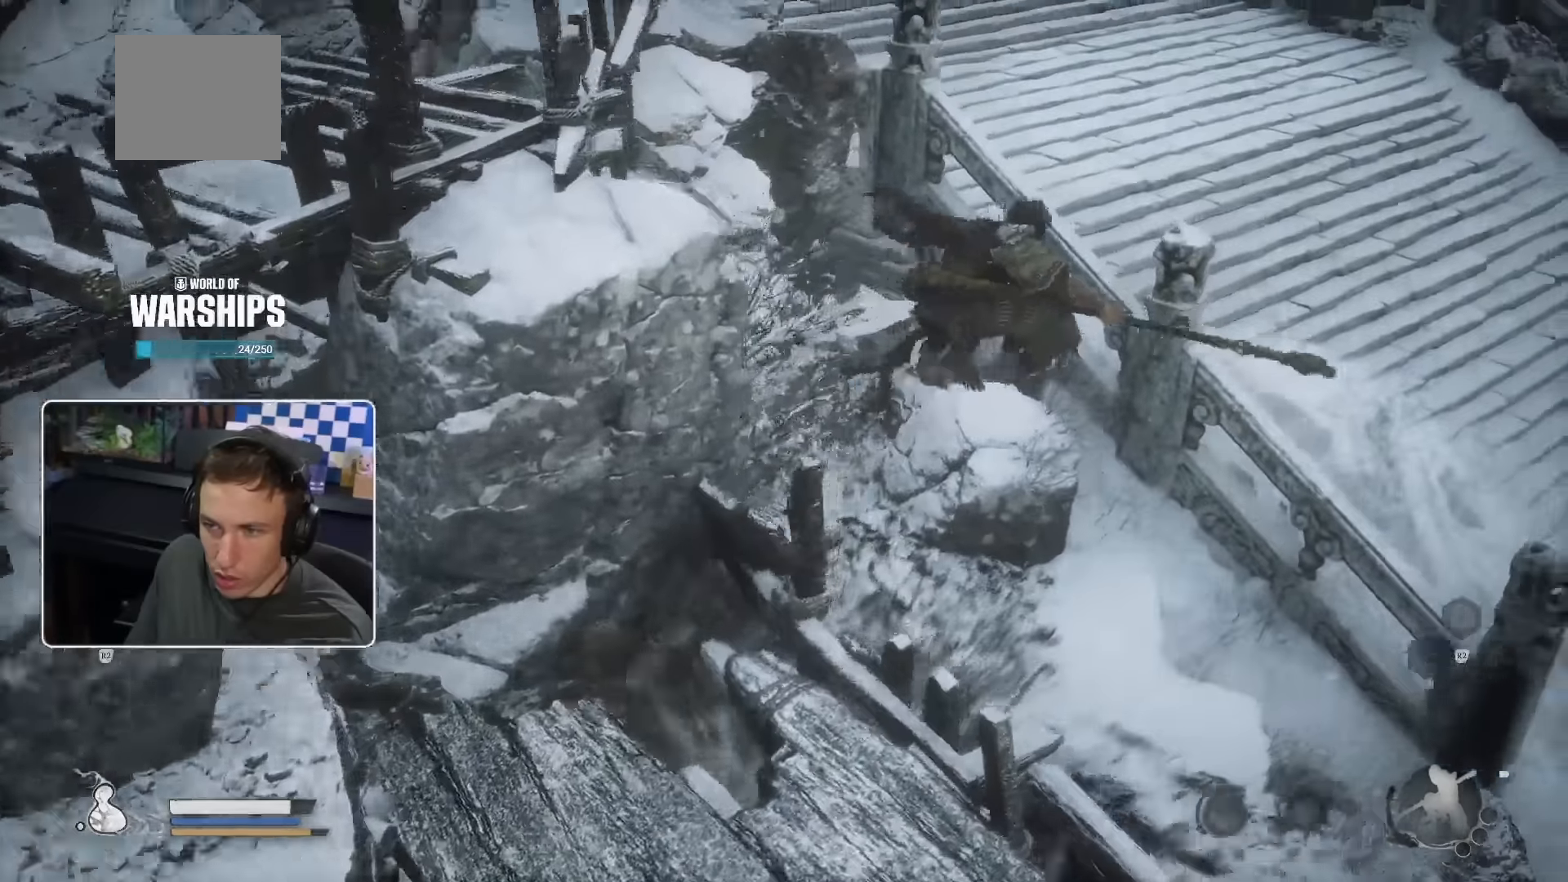
{"dt_ms": 500, "buttons": ["CROSS"], "left_stick": "up-right", "right_stick": "center", "events": [[334, "CIRCLE", "down"], [467, "CIRCLE", "up"]]}
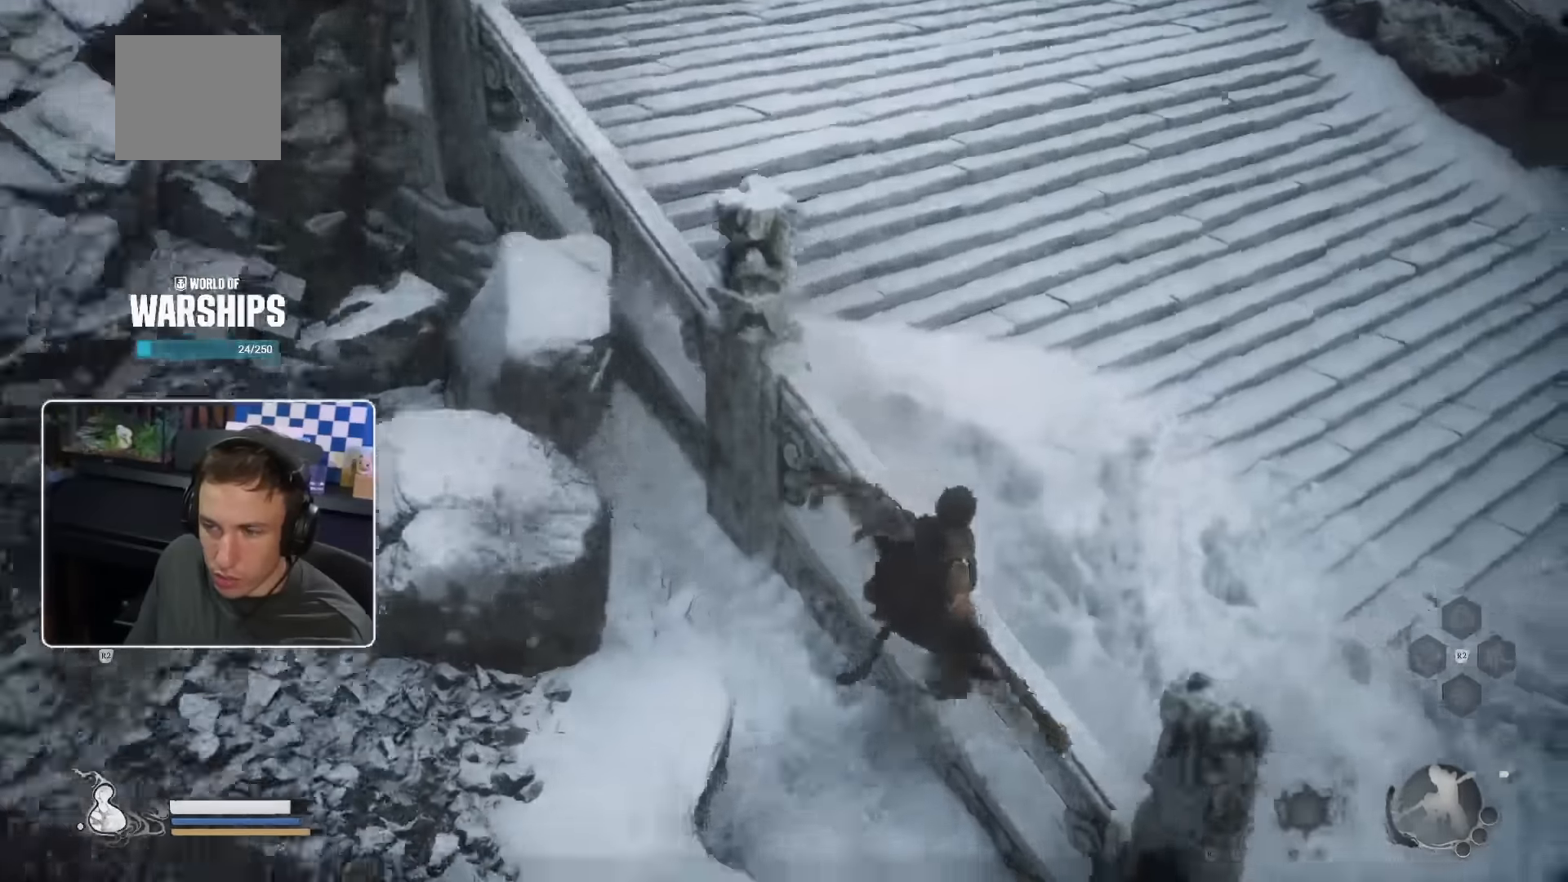
{"dt_ms": 500, "buttons": ["CROSS", "CIRCLE"], "left_stick": "up", "right_stick": "center", "events": [[17, "CIRCLE", "down"], [117, "CIRCLE", "up"], [184, "CIRCLE", "down"], [267, "left_stick", "up"], [350, "CIRCLE", "up"], [450, "CIRCLE", "down"]]}
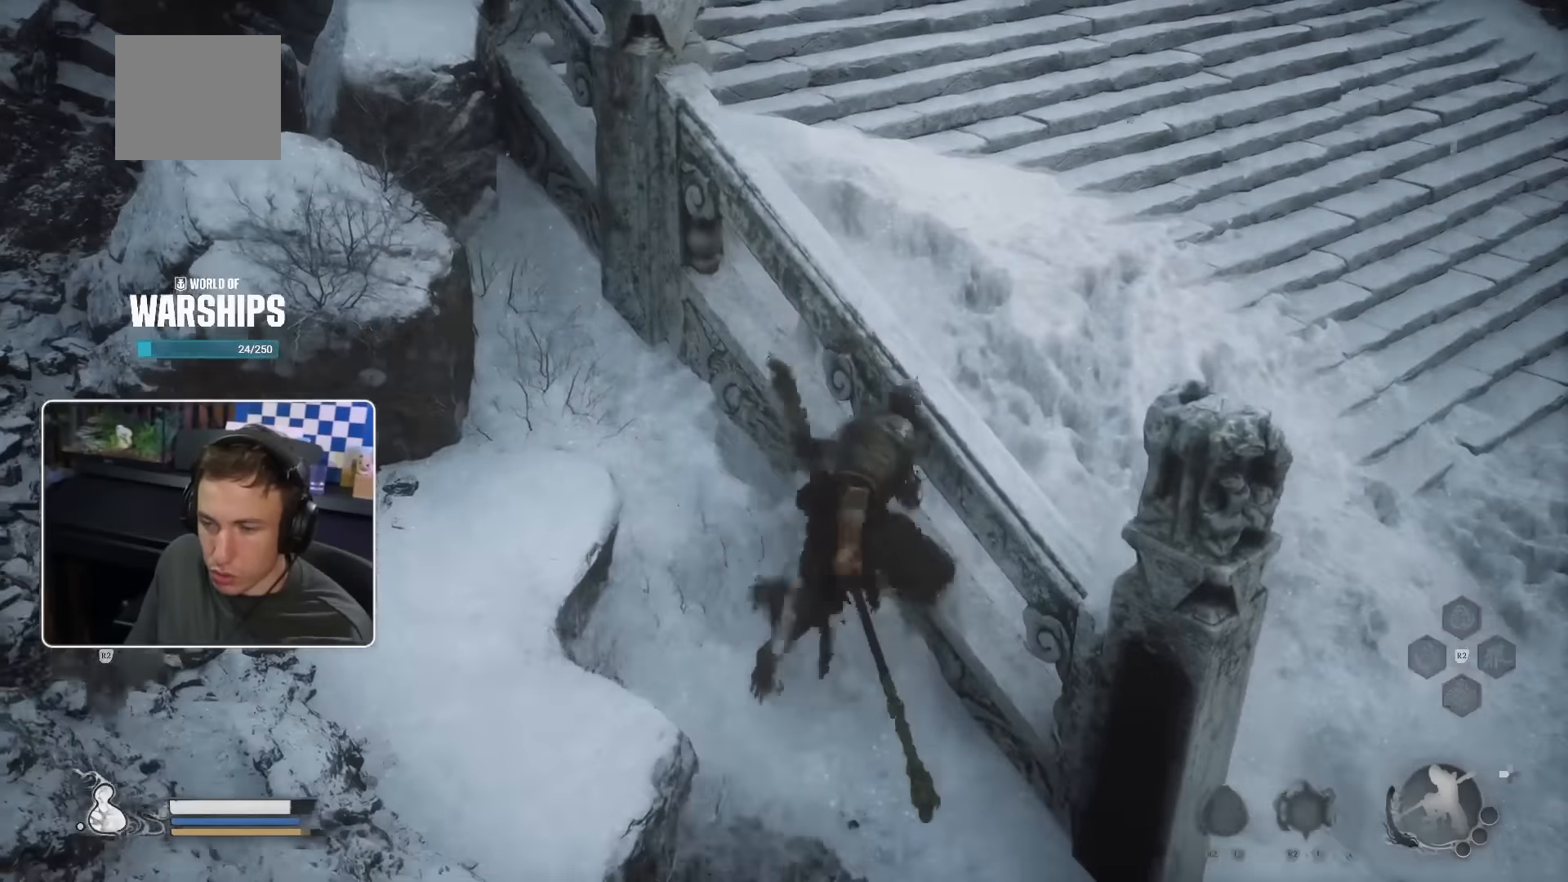
{"dt_ms": 500, "buttons": [], "left_stick": "right", "right_stick": "center", "events": [[17, "CIRCLE", "up"], [84, "left_stick", "up-right"], [417, "CROSS", "up"], [467, "left_stick", "right"]]}
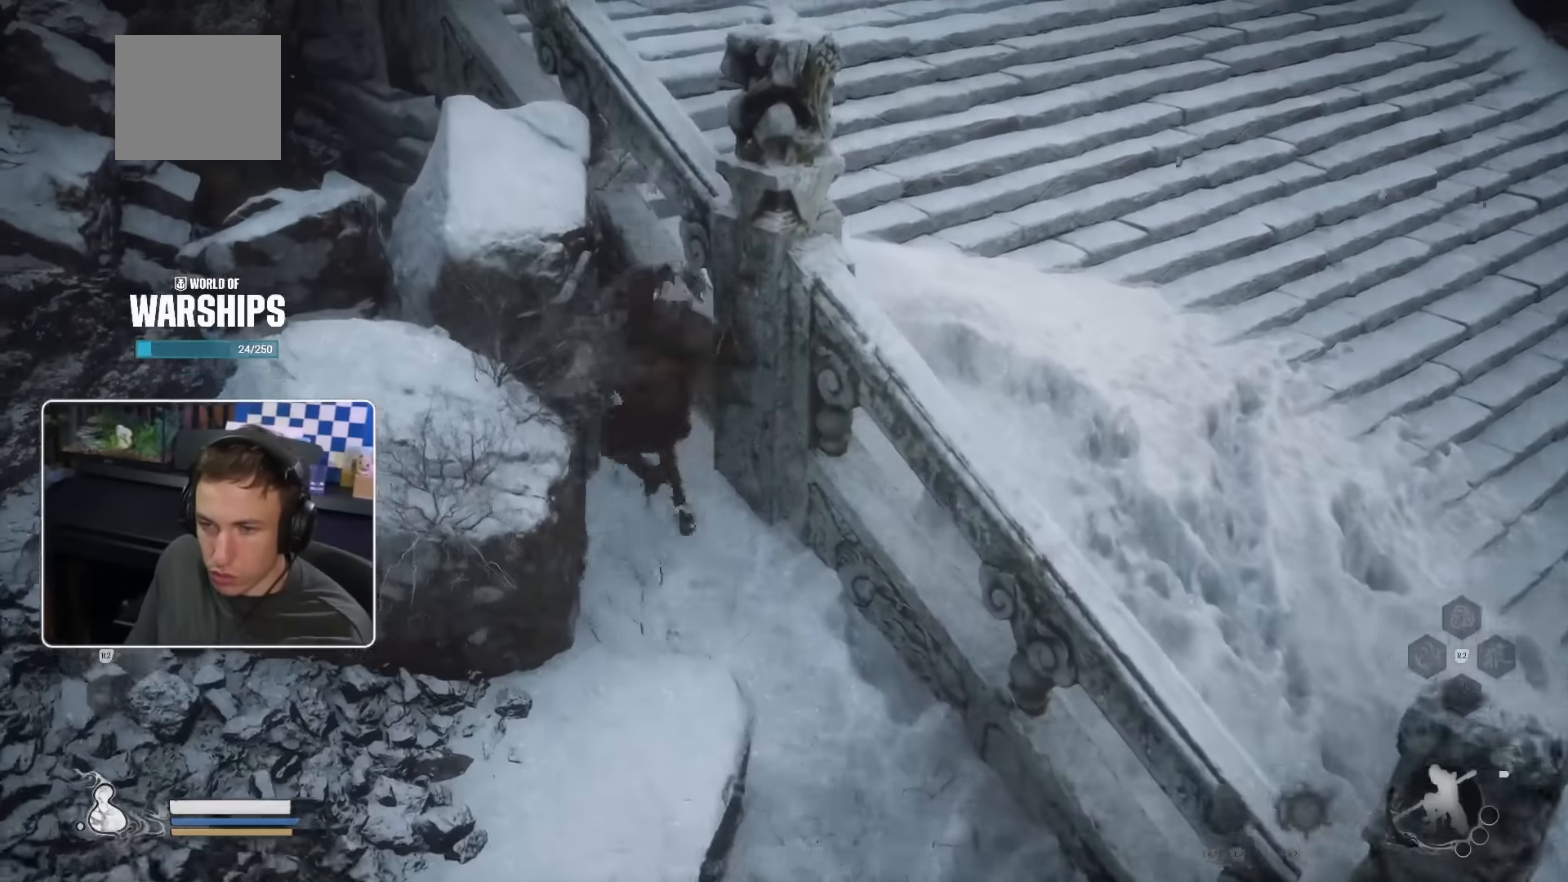
{"dt_ms": 500, "buttons": [], "left_stick": "right", "right_stick": "center", "events": [[200, "CIRCLE", "down"], [350, "CIRCLE", "up"]]}
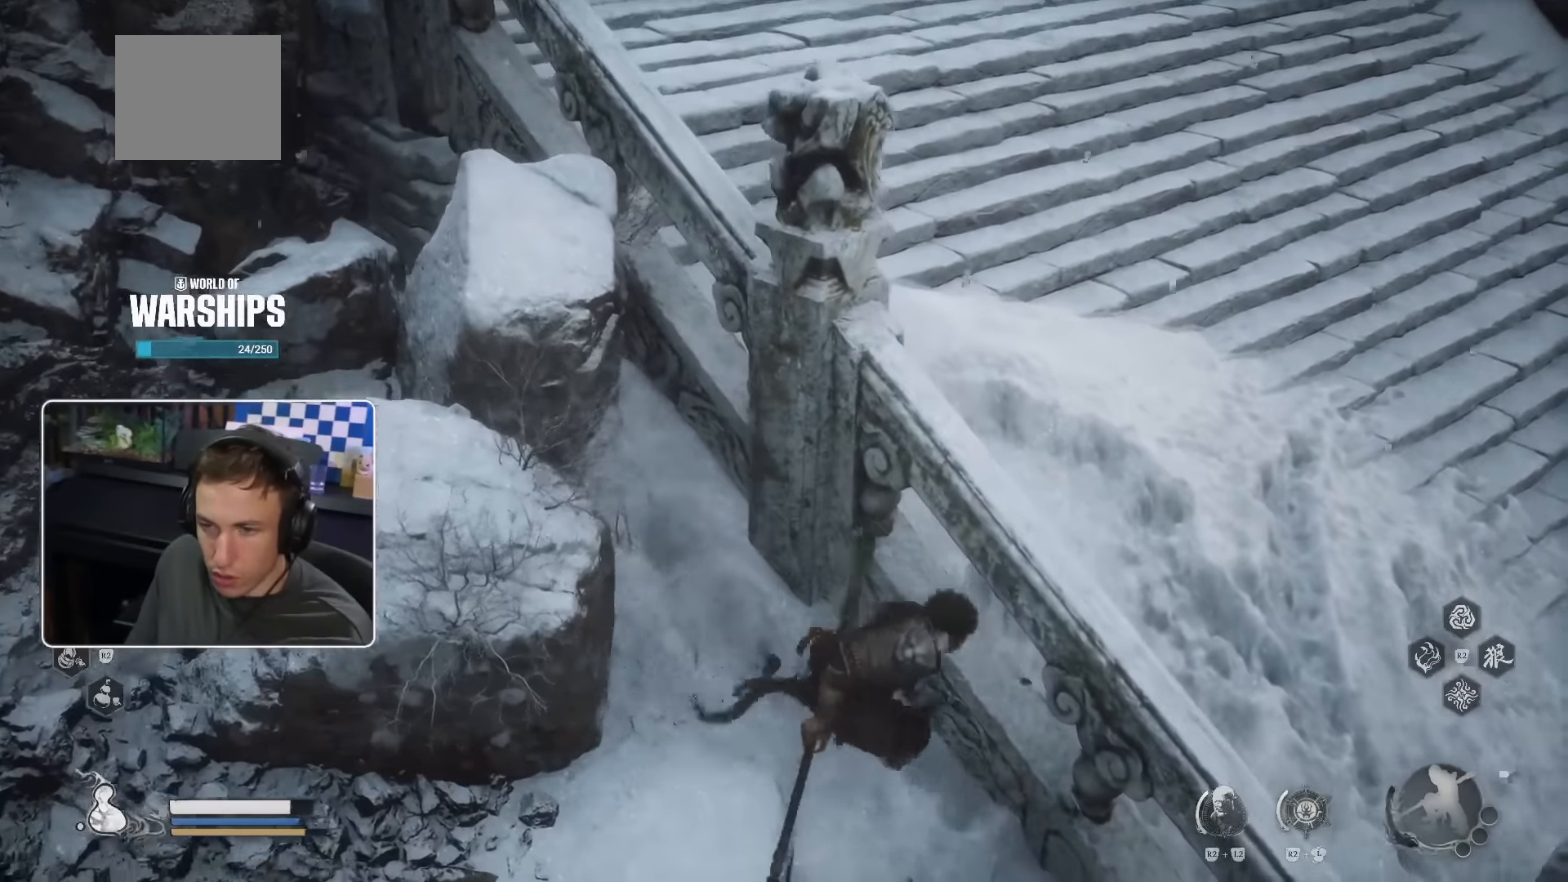
{"dt_ms": 500, "buttons": [], "left_stick": "up", "right_stick": "center", "events": [[134, "CIRCLE", "down"], [234, "CIRCLE", "up"], [434, "left_stick", "up"]]}
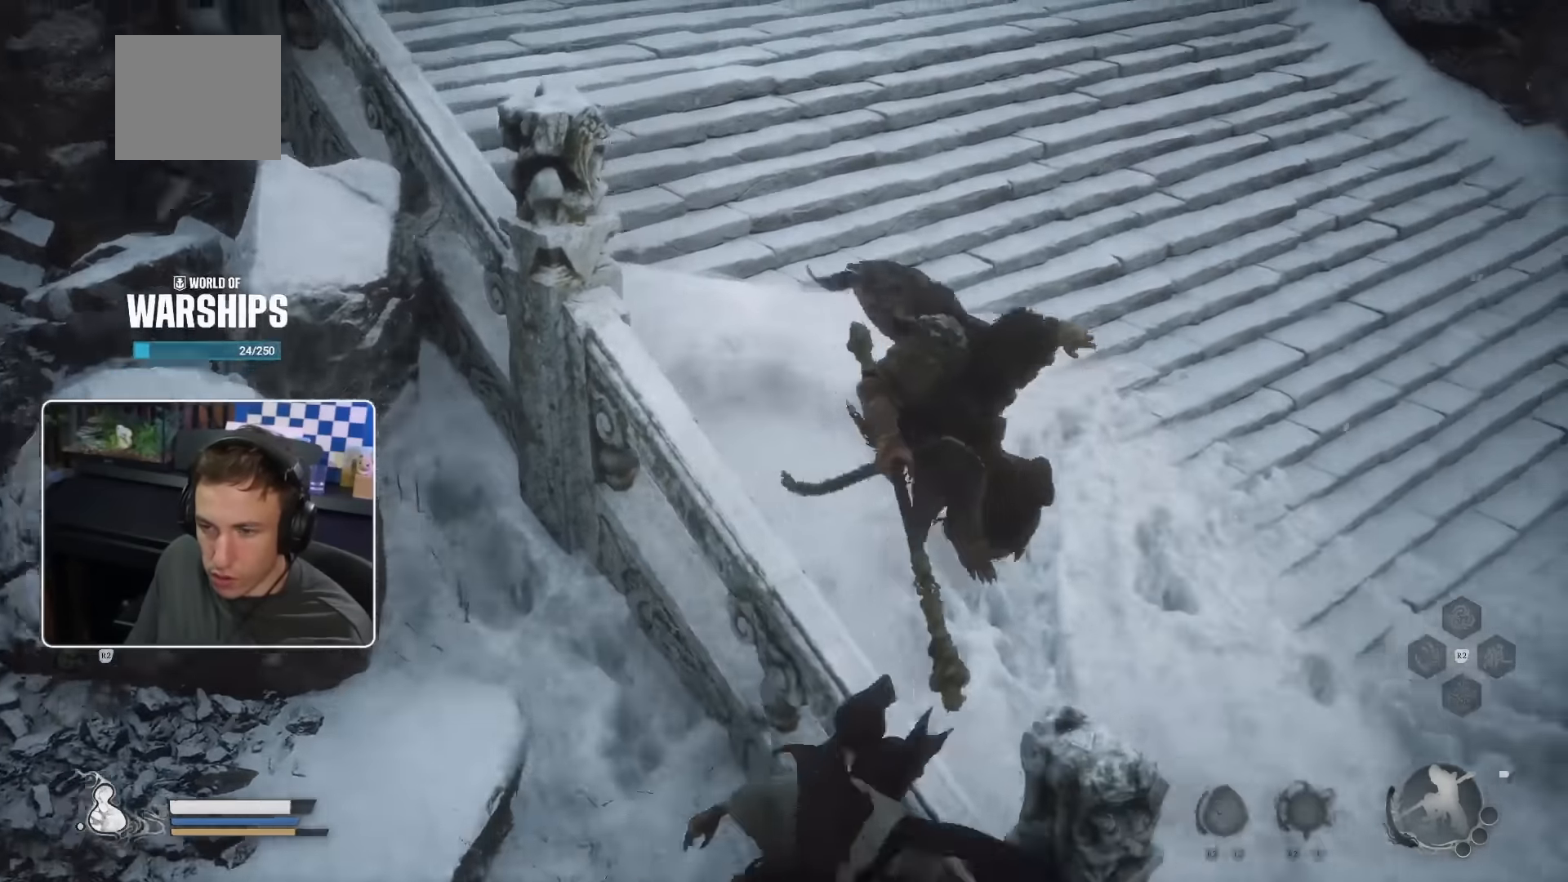
{"dt_ms": 1000, "buttons": [], "left_stick": "up", "right_stick": "center"}
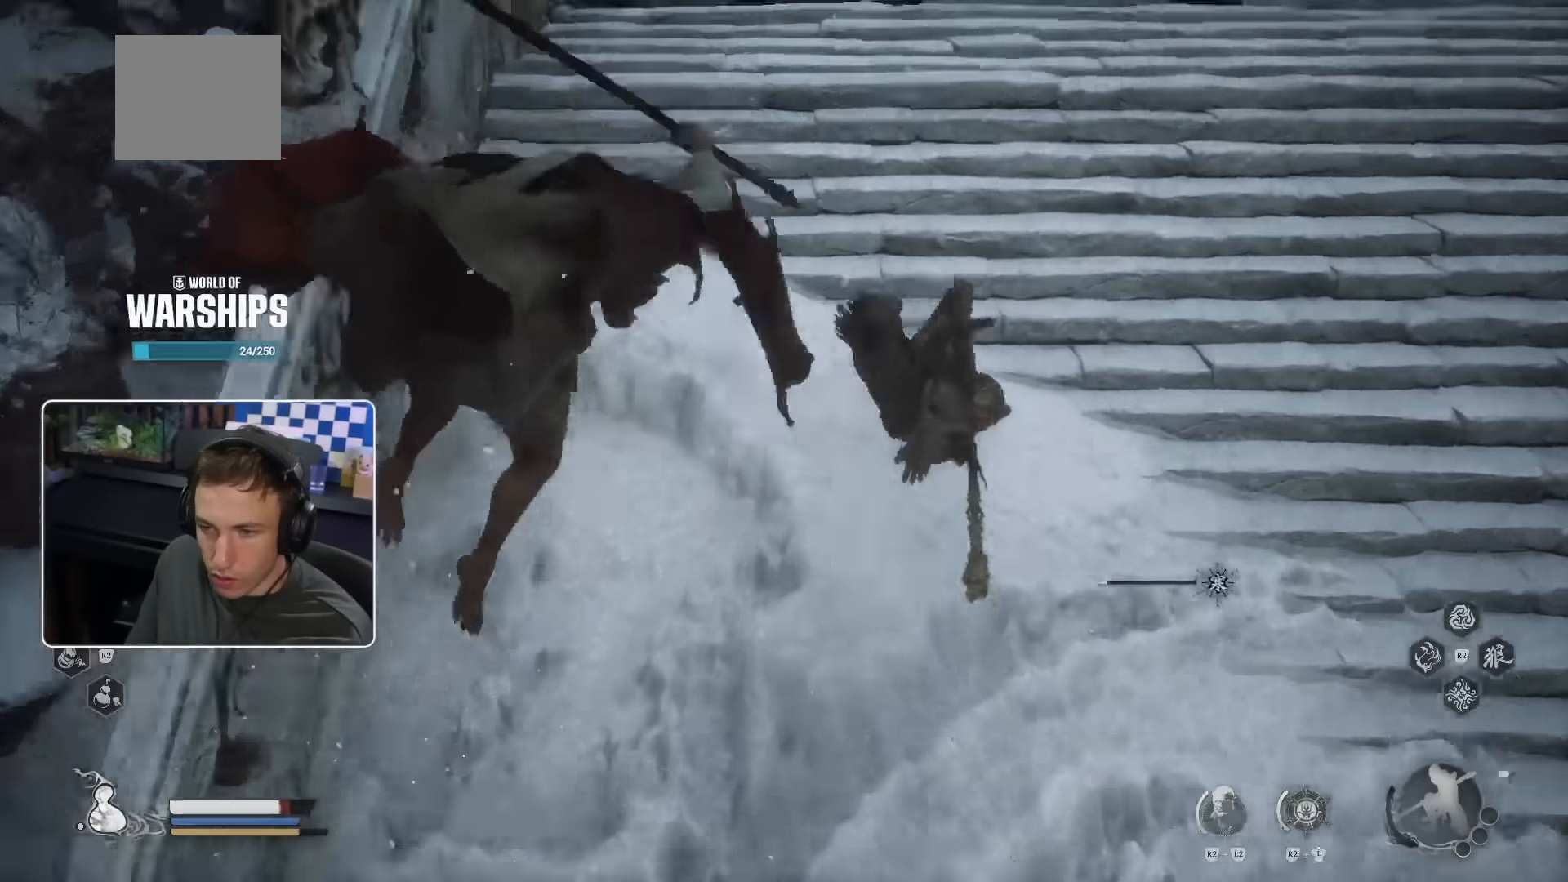
{"dt_ms": 500, "buttons": ["TRIANGLE"], "left_stick": "up", "right_stick": "center", "events": [[33, "right_stick", "up"], [233, "right_stick", "center"], [500, "TRIANGLE", "down"]]}
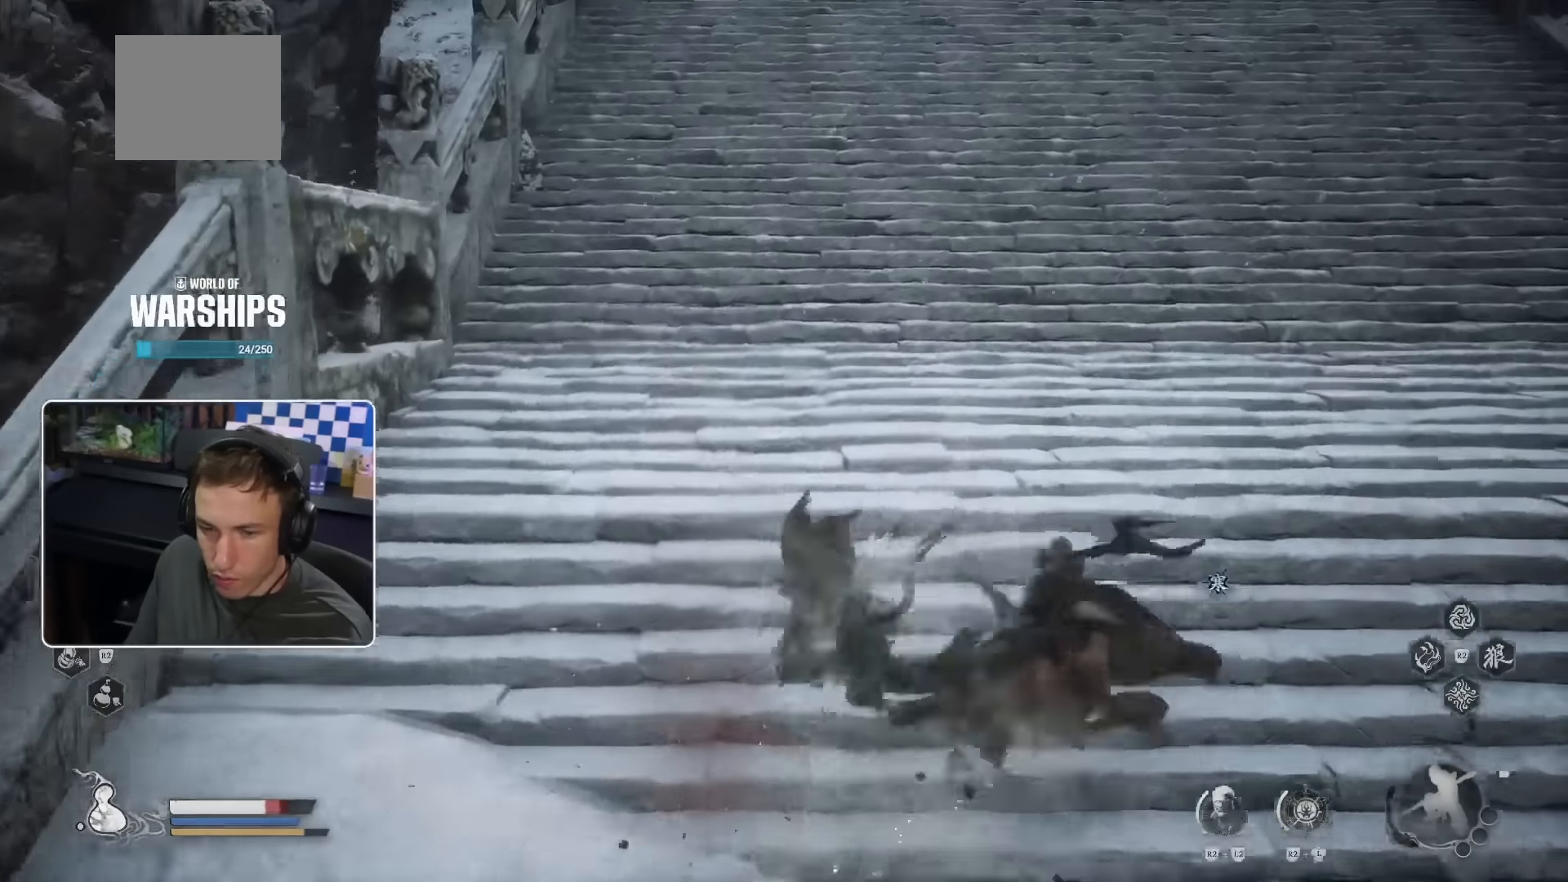
{"dt_ms": 500, "buttons": [], "left_stick": "up", "right_stick": "center", "events": [[116, "TRIANGLE", "up"], [333, "TRIANGLE", "down"], [416, "TRIANGLE", "up"]]}
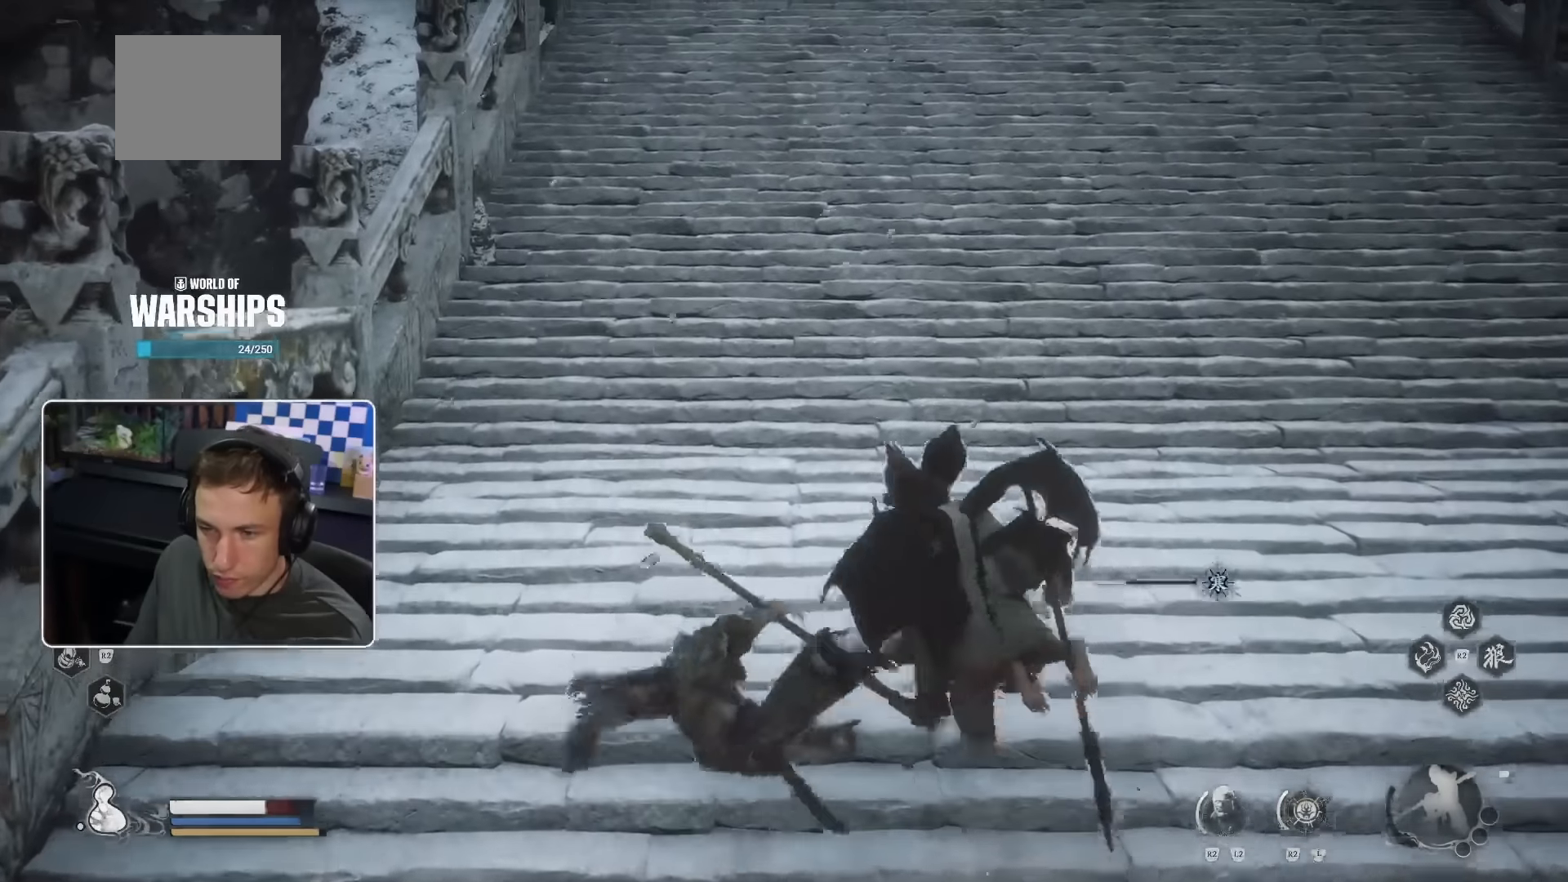
{"dt_ms": 500, "buttons": [], "left_stick": "up", "right_stick": "center", "events": [[33, "TRIANGLE", "down"], [83, "TRIANGLE", "up"], [383, "SQUARE", "down"], [483, "SQUARE", "up"]]}
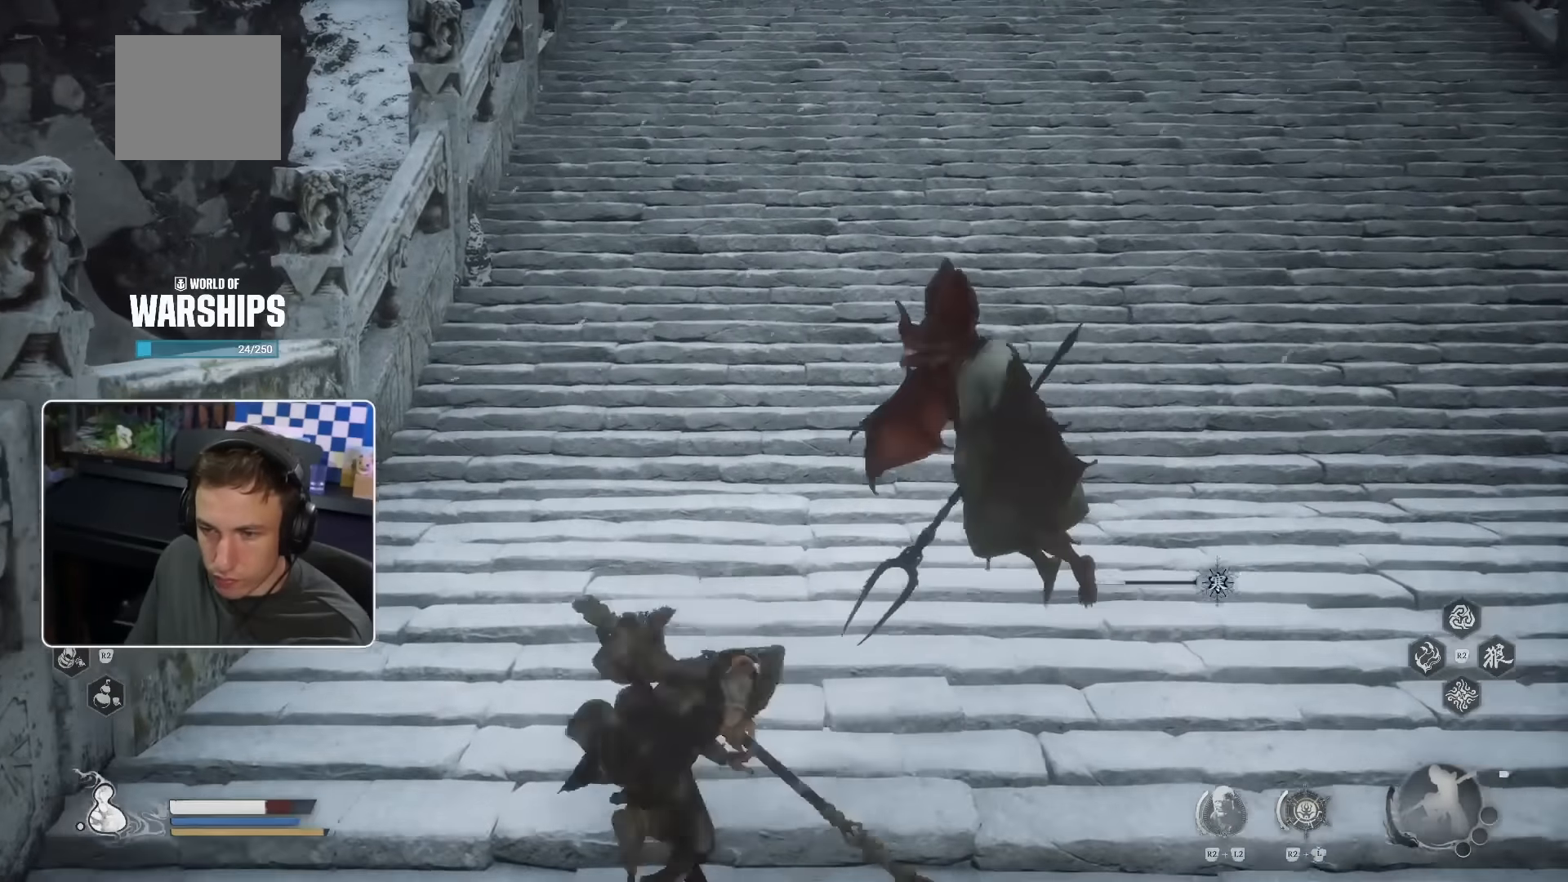
{"dt_ms": 500, "buttons": ["CIRCLE", "TRIANGLE"], "left_stick": "up", "right_stick": "center", "events": [[350, "TRIANGLE", "down"], [400, "CIRCLE", "down"]]}
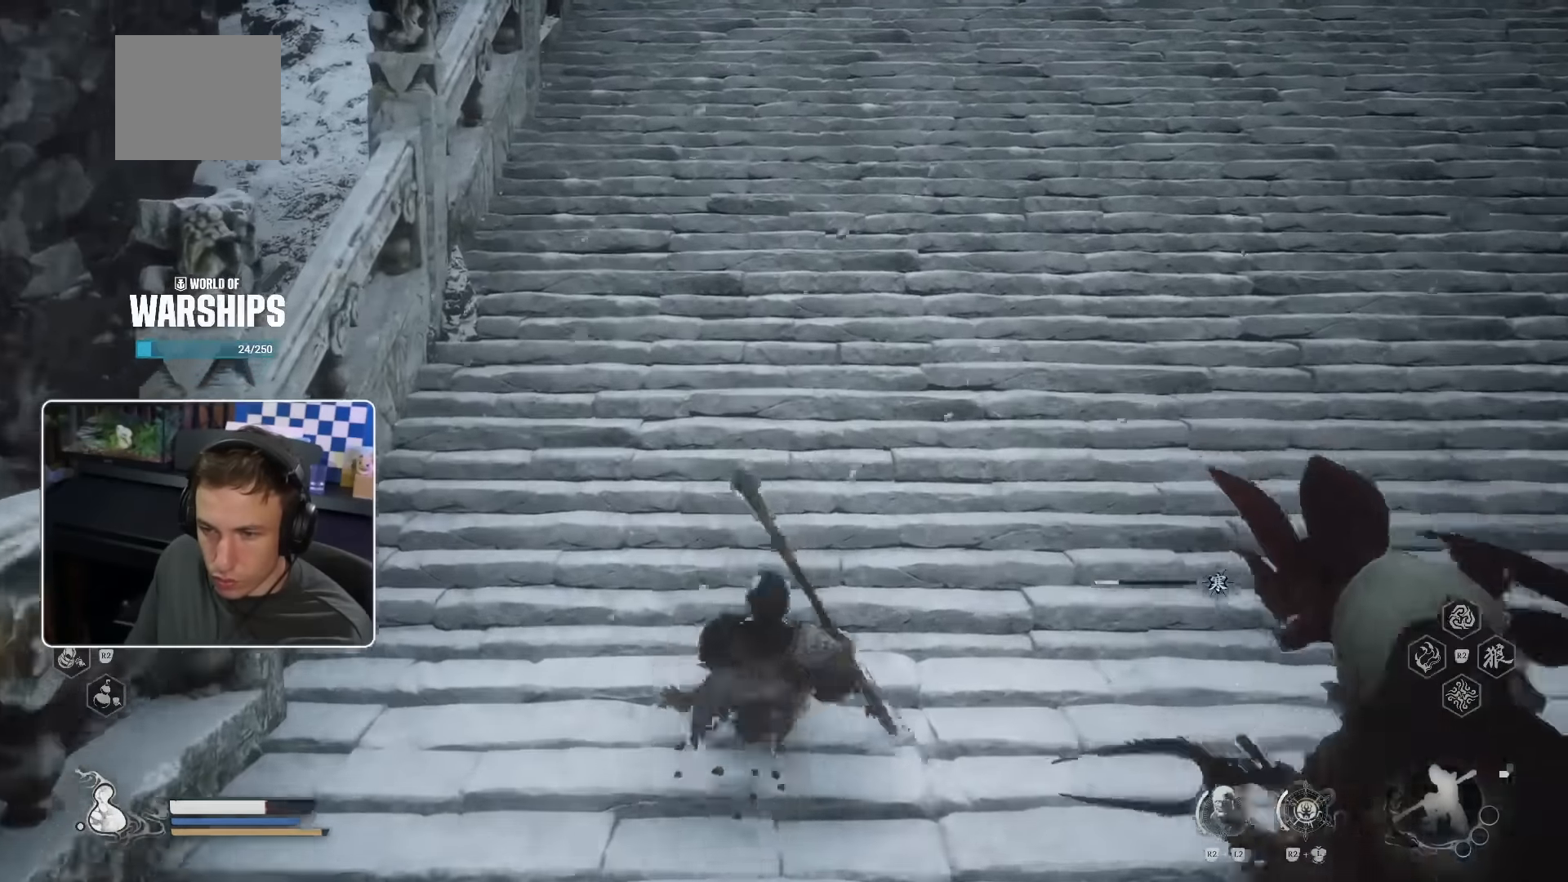
{"dt_ms": 500, "buttons": [], "left_stick": "up", "right_stick": "center"}
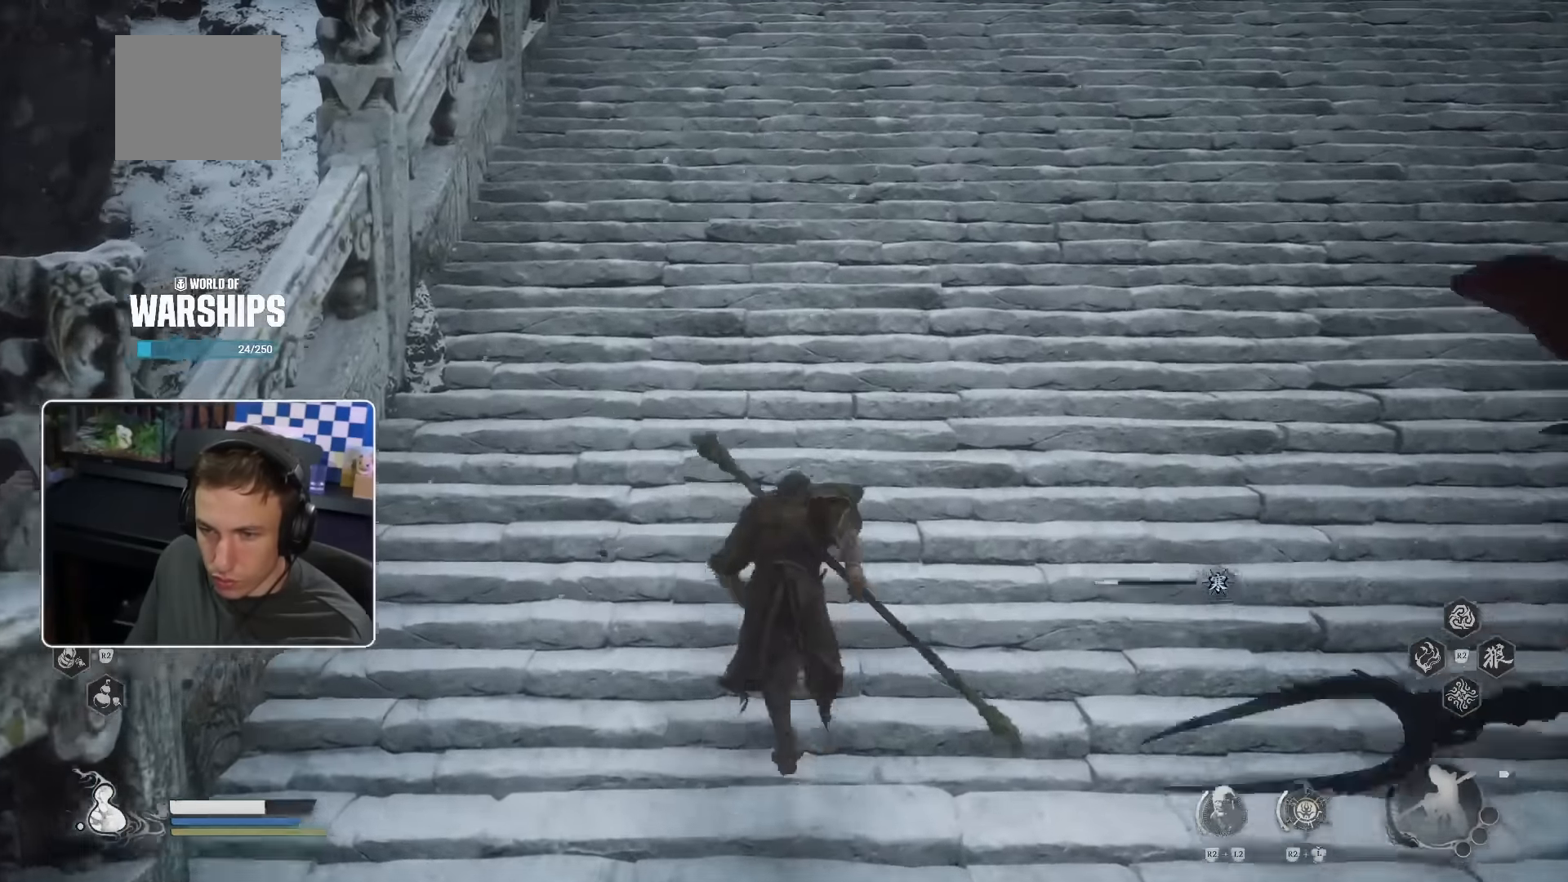
{"dt_ms": 500, "buttons": ["TRIANGLE"], "left_stick": "up", "right_stick": "center", "events": [[50, "CROSS", "down"], [116, "right_stick", "up"], [150, "CROSS", "up"], [250, "right_stick", "center"], [433, "TRIANGLE", "down"]]}
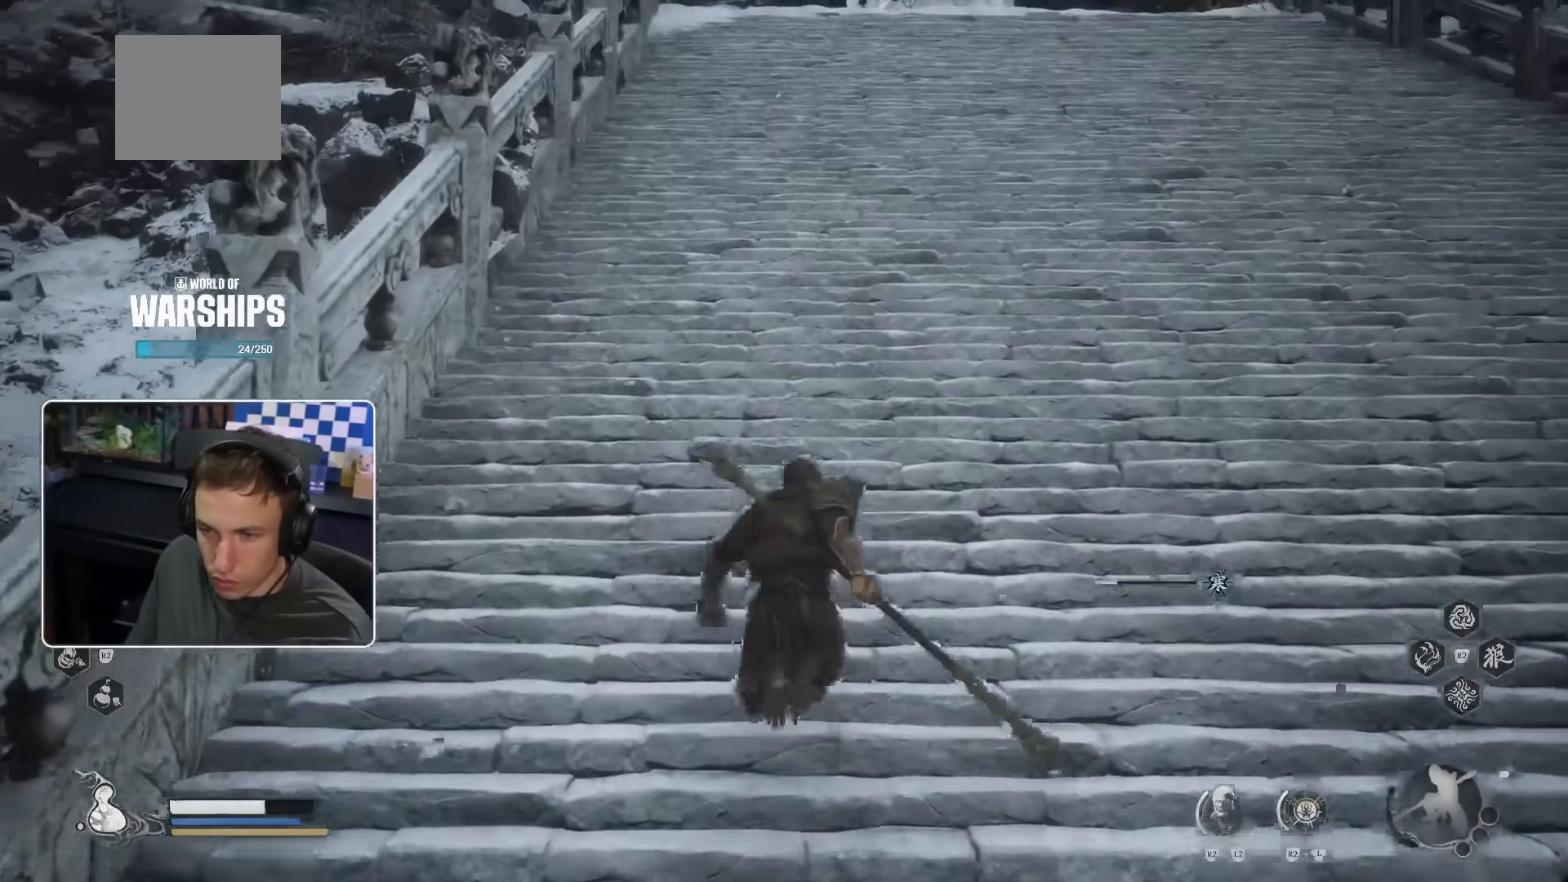
{"dt_ms": 500, "buttons": [], "left_stick": "up", "right_stick": "center", "events": [[33, "TRIANGLE", "up"], [183, "right_stick", "up"], [300, "right_stick", "center"]]}
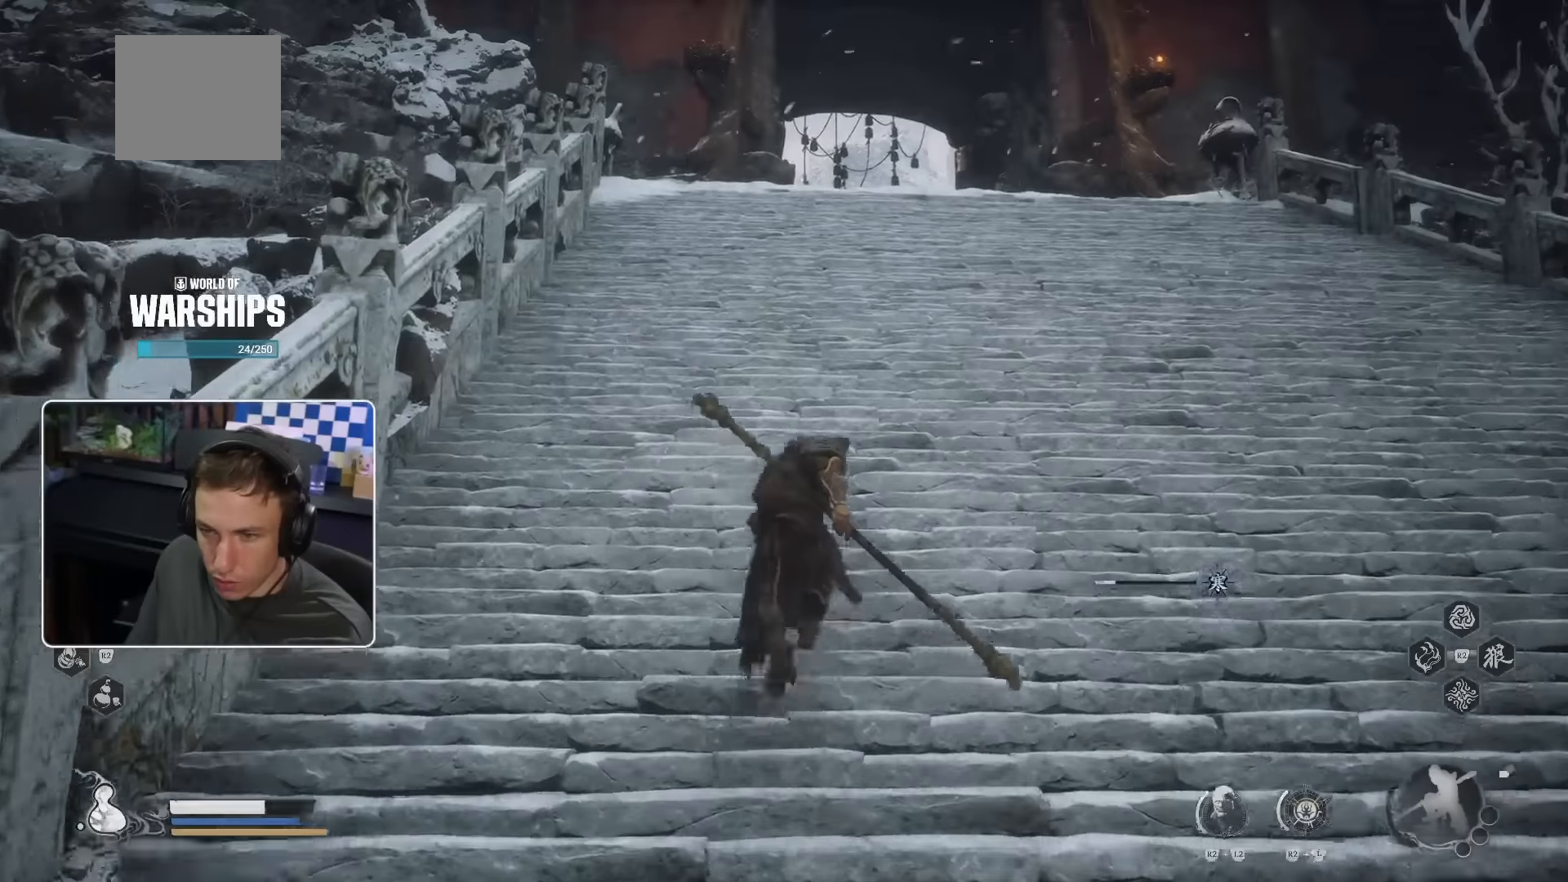
{"dt_ms": 500, "buttons": [], "left_stick": "up", "right_stick": "center", "events": []}
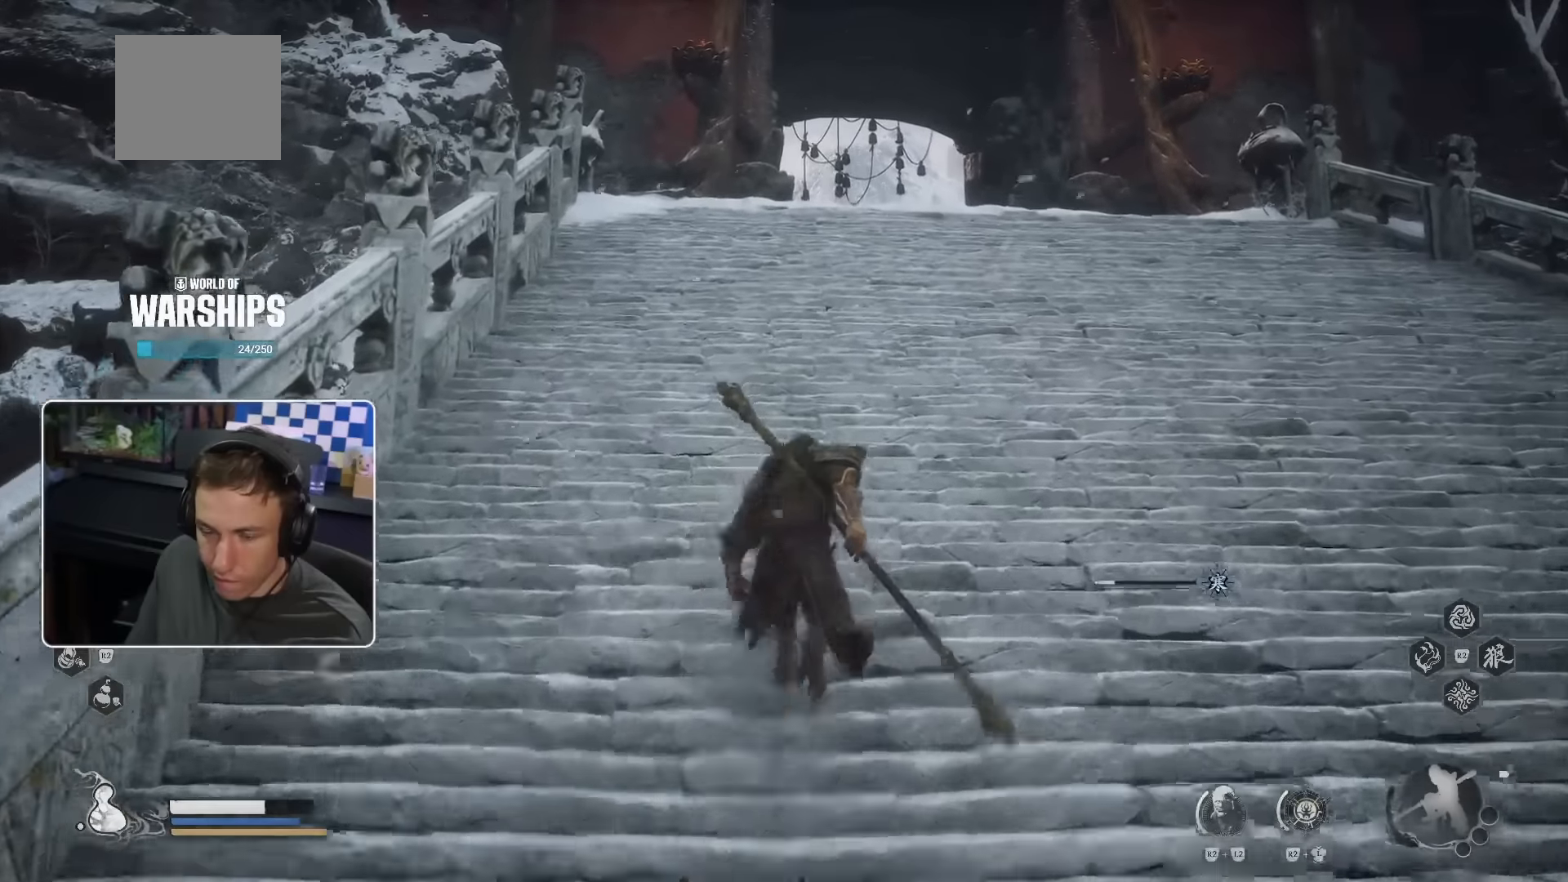
{"dt_ms": 500, "buttons": [], "left_stick": "up", "right_stick": "center", "events": []}
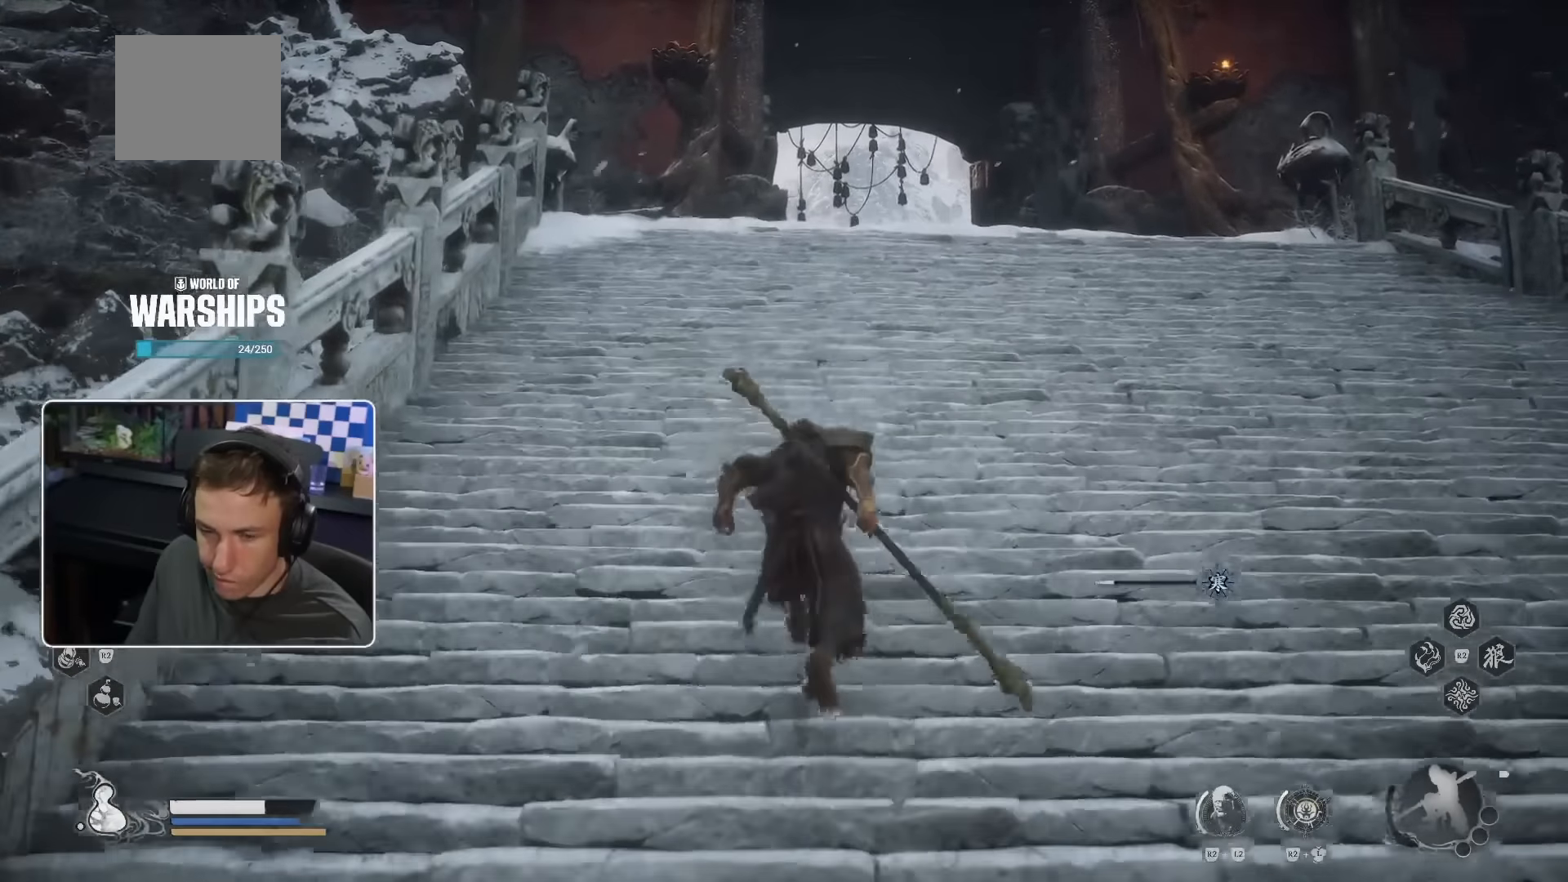
{"dt_ms": 500, "buttons": [], "left_stick": "up", "right_stick": "center", "events": []}
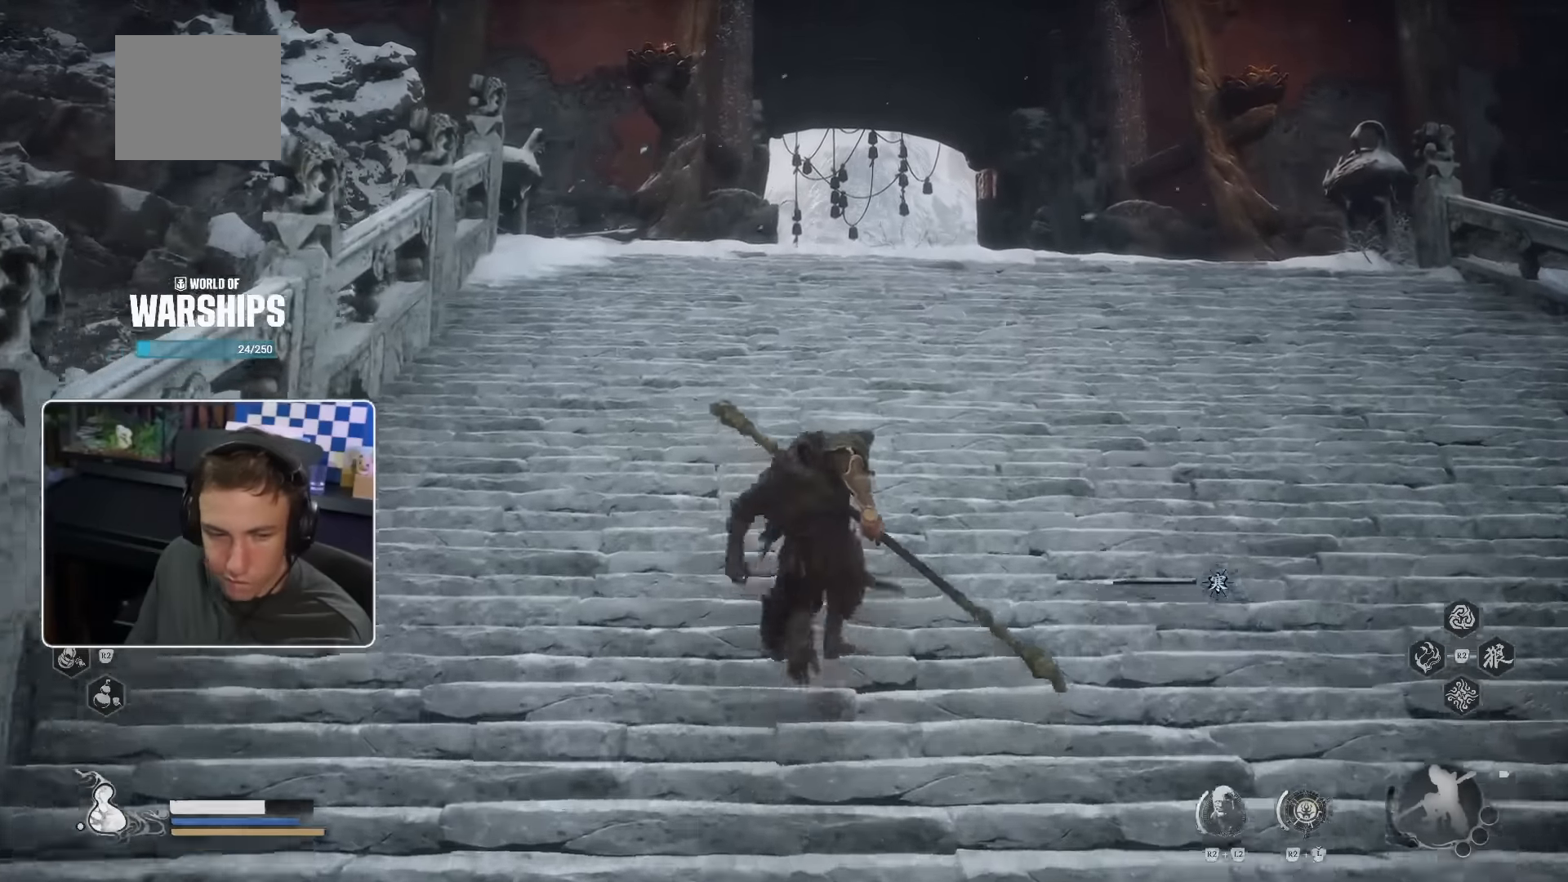
{"dt_ms": 500, "buttons": [], "left_stick": "up", "right_stick": "center", "events": []}
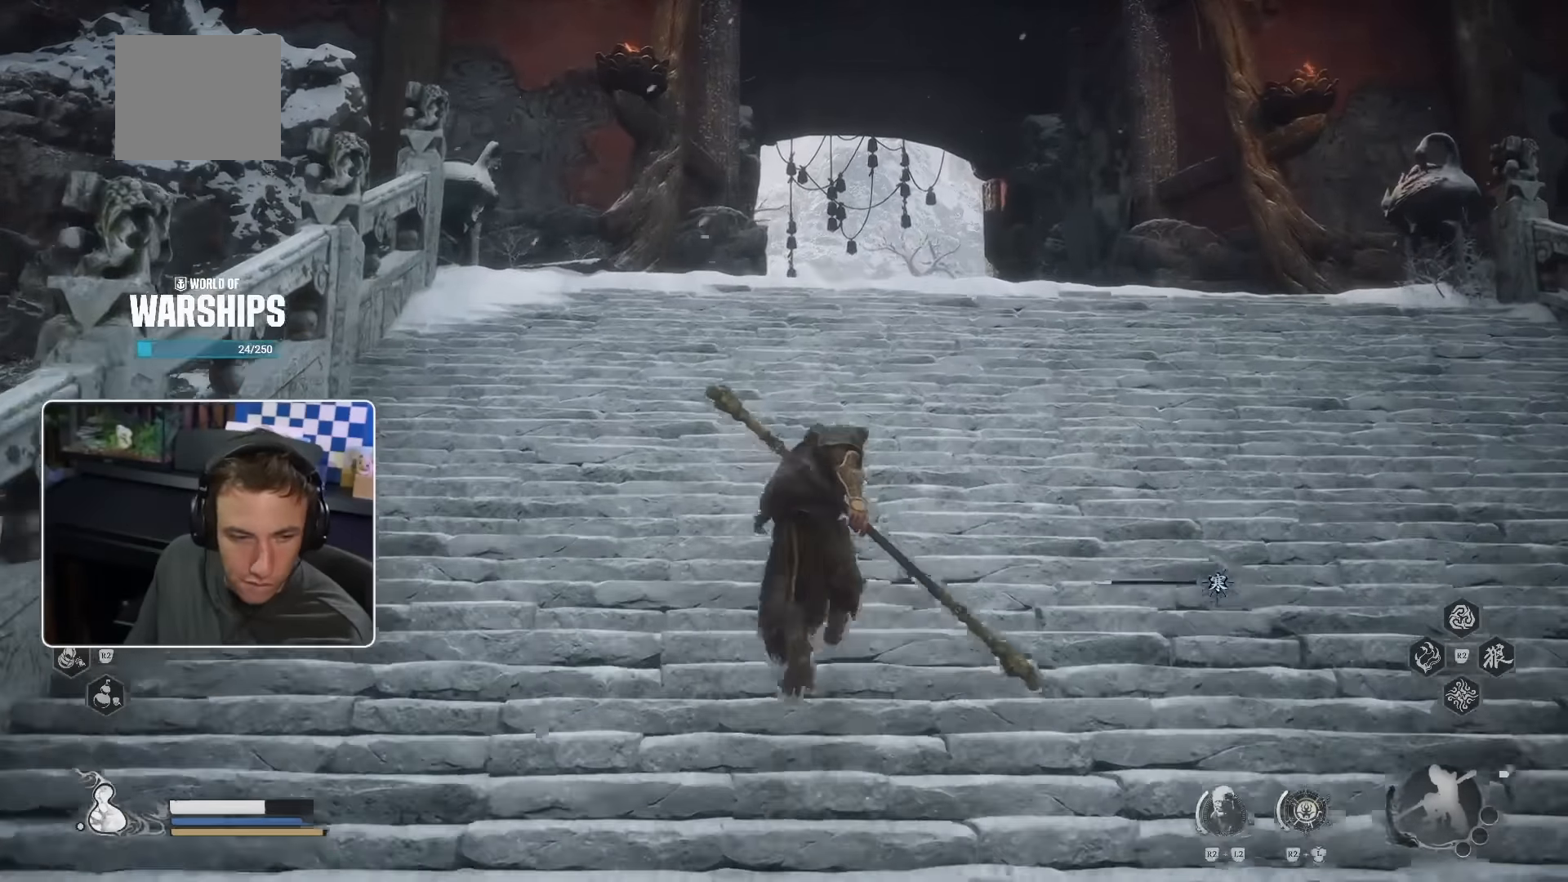
{"dt_ms": 500, "buttons": [], "left_stick": "up", "right_stick": "center"}